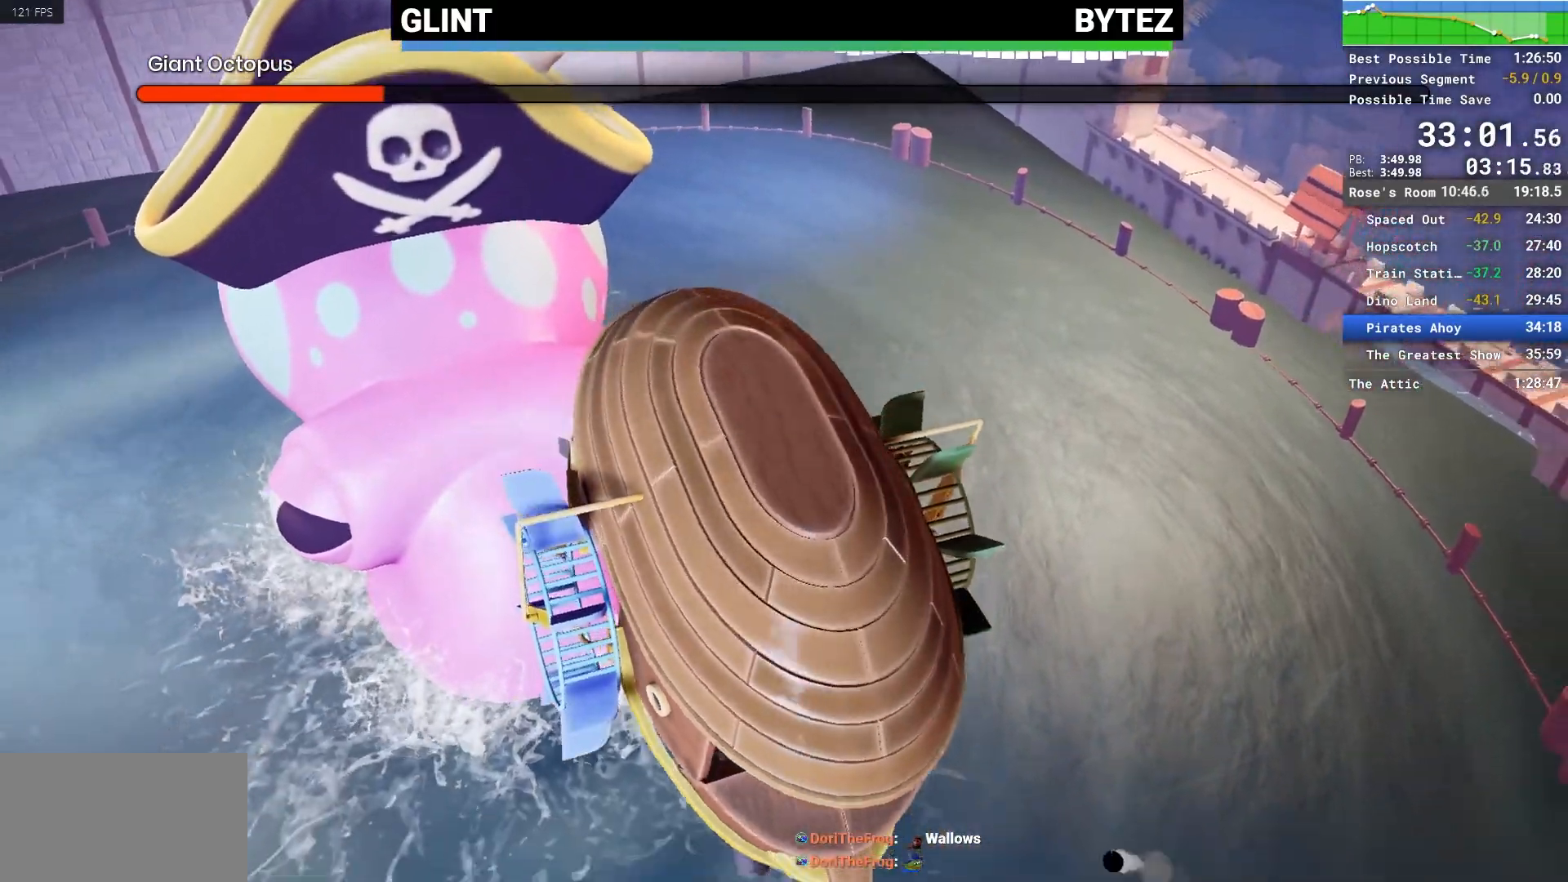
Gameplay with keyboard and mouse; each line is a JSON object with the keys and mouse buttons held at the frame after it. "events" lists presses ("down") and releases ("up") of "1", "2", "3", "4", "5", "a", "alt", "c", "caps_lock", "ctrl", "d", "e", "escape", "f", "q", "r", "s", "shift", "space", "tab", "v", "w", "x", "z", "mouse_left", "mouse_middle", "mouse_right", "mouse_mb4", "mouse_mb5", "mouse_wheel_up" and "mouse_wheel_down" between this image and that frame as [ms after this image, input, new state], when the widget could be followed in between. "mouse_left", "mouse_middle", "mouse_right", "mouse_mb4", "mouse_mb5", "mouse_wheel_up", "mouse_wheel_down" = the "left", "middle", "right", "mb4", "mb5", "wheel_up", "wheel_down" buttons of the "mouse" list. No other keys are recorded. Not read: mouse_move.
{"keys": ["w"], "mouse": [], "events": [[17, "mouse_left", "down"], [117, "mouse_left", "up"], [167, "mouse_left", "down"], [250, "mouse_left", "up"], [300, "mouse_left", "down"], [400, "mouse_left", "up"], [433, "mouse_left", "down"], [483, "mouse_left", "up"]]}
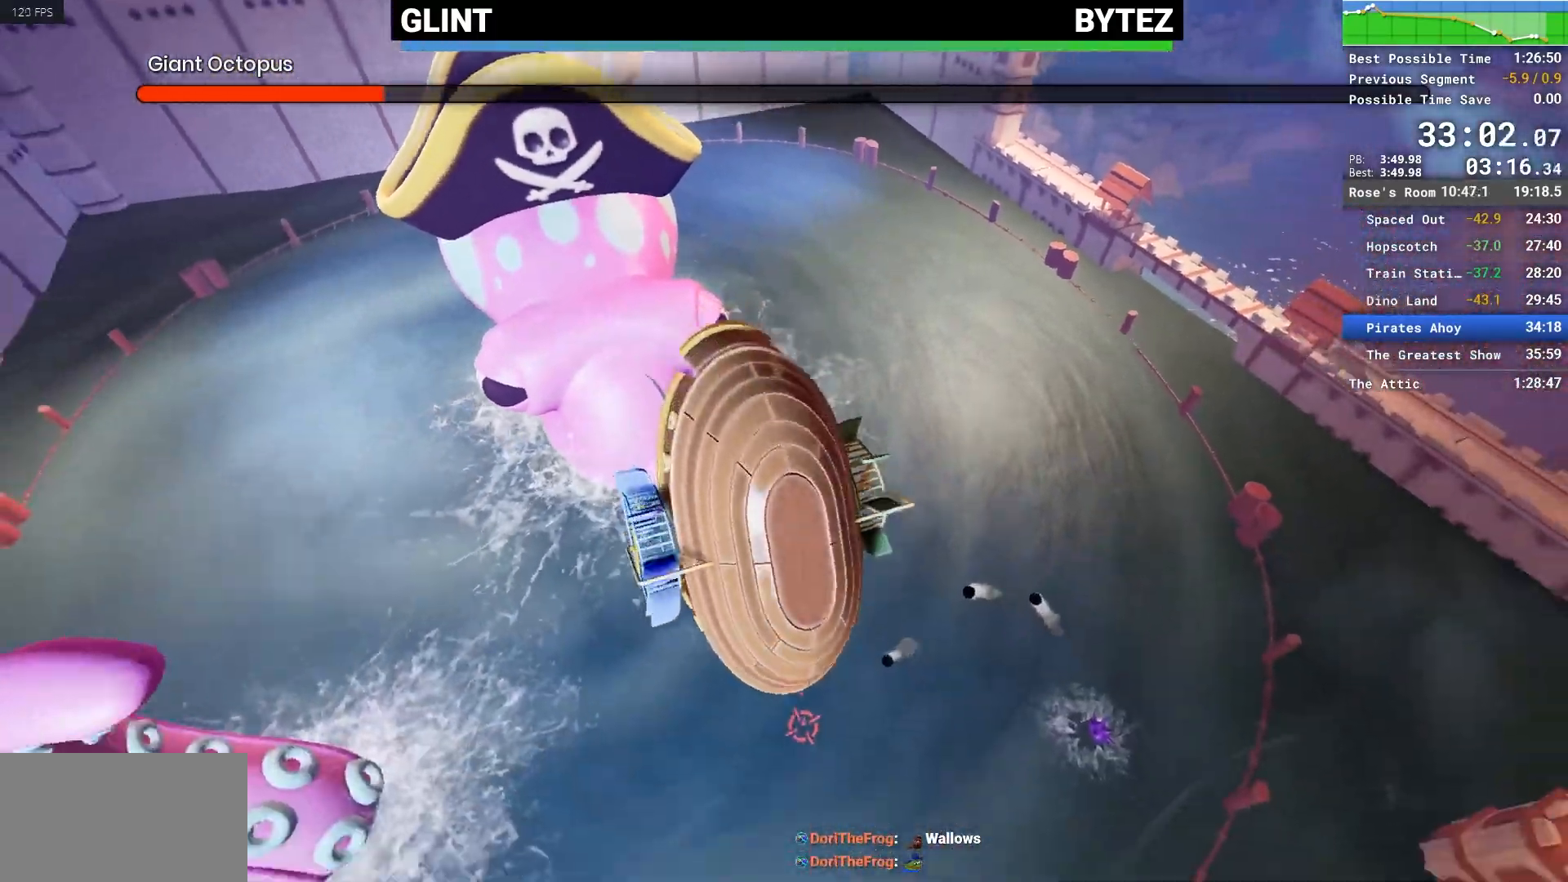
{"keys": ["w"], "mouse": ["left"], "events": [[83, "mouse_left", "down"], [183, "mouse_left", "up"], [217, "mouse_left", "down"], [317, "mouse_left", "up"], [350, "mouse_left", "down"], [450, "mouse_left", "up"], [500, "mouse_left", "down"]]}
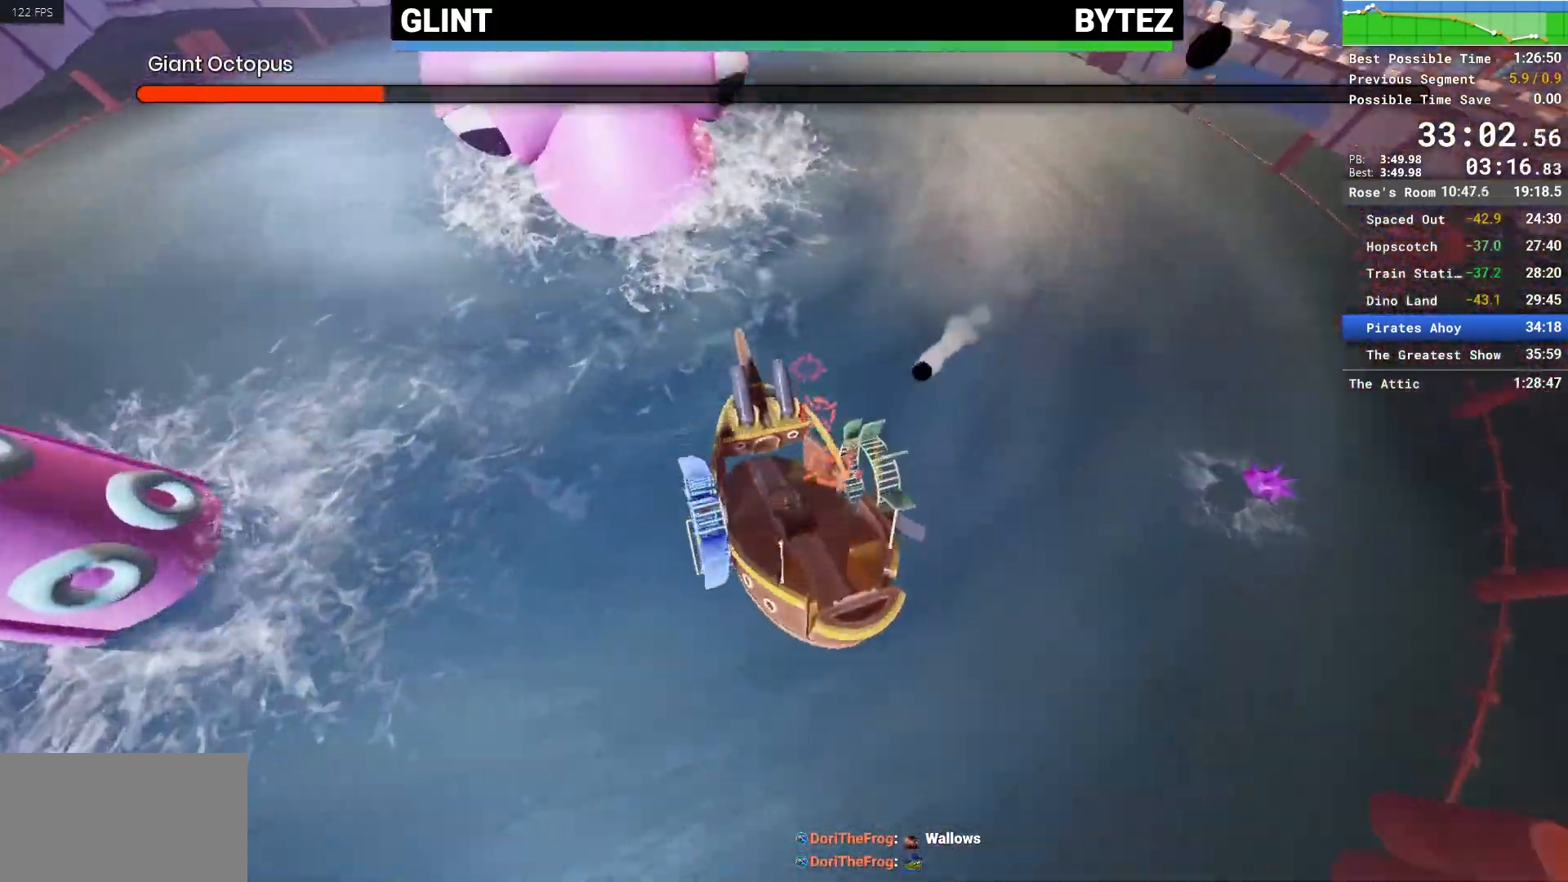
{"keys": ["w"], "mouse": ["left"], "events": [[83, "mouse_left", "up"], [150, "mouse_left", "down"], [233, "mouse_left", "up"], [267, "mouse_left", "down"], [367, "mouse_left", "up"], [467, "mouse_left", "down"]]}
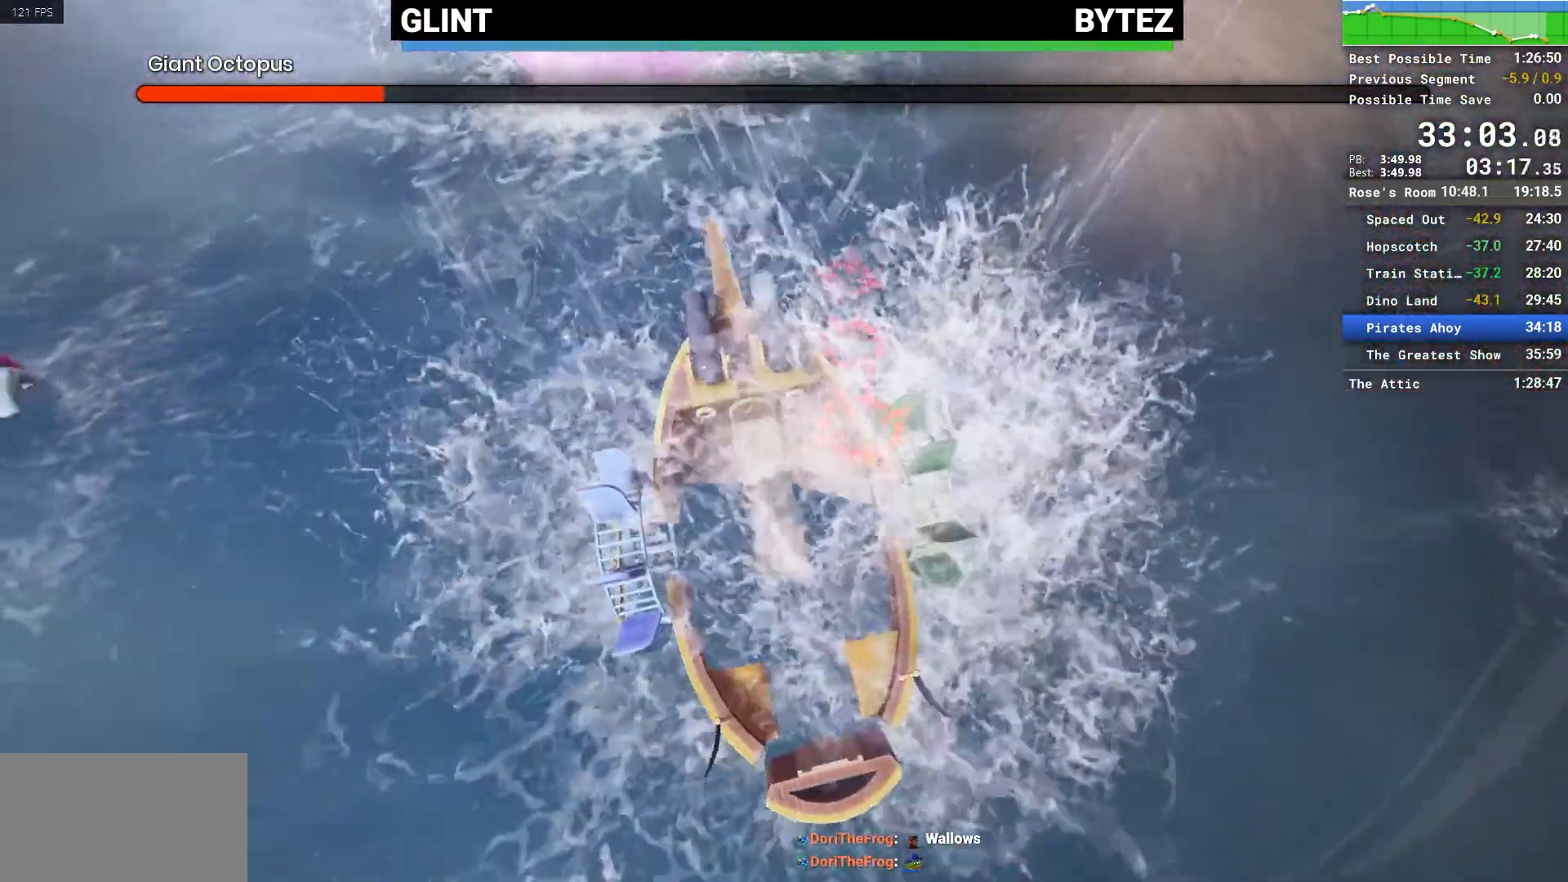
{"keys": ["w"], "mouse": [], "events": [[17, "mouse_left", "up"], [117, "mouse_left", "down"], [200, "mouse_left", "up"], [250, "mouse_left", "down"], [350, "mouse_left", "up"], [400, "mouse_left", "down"], [500, "mouse_left", "up"]]}
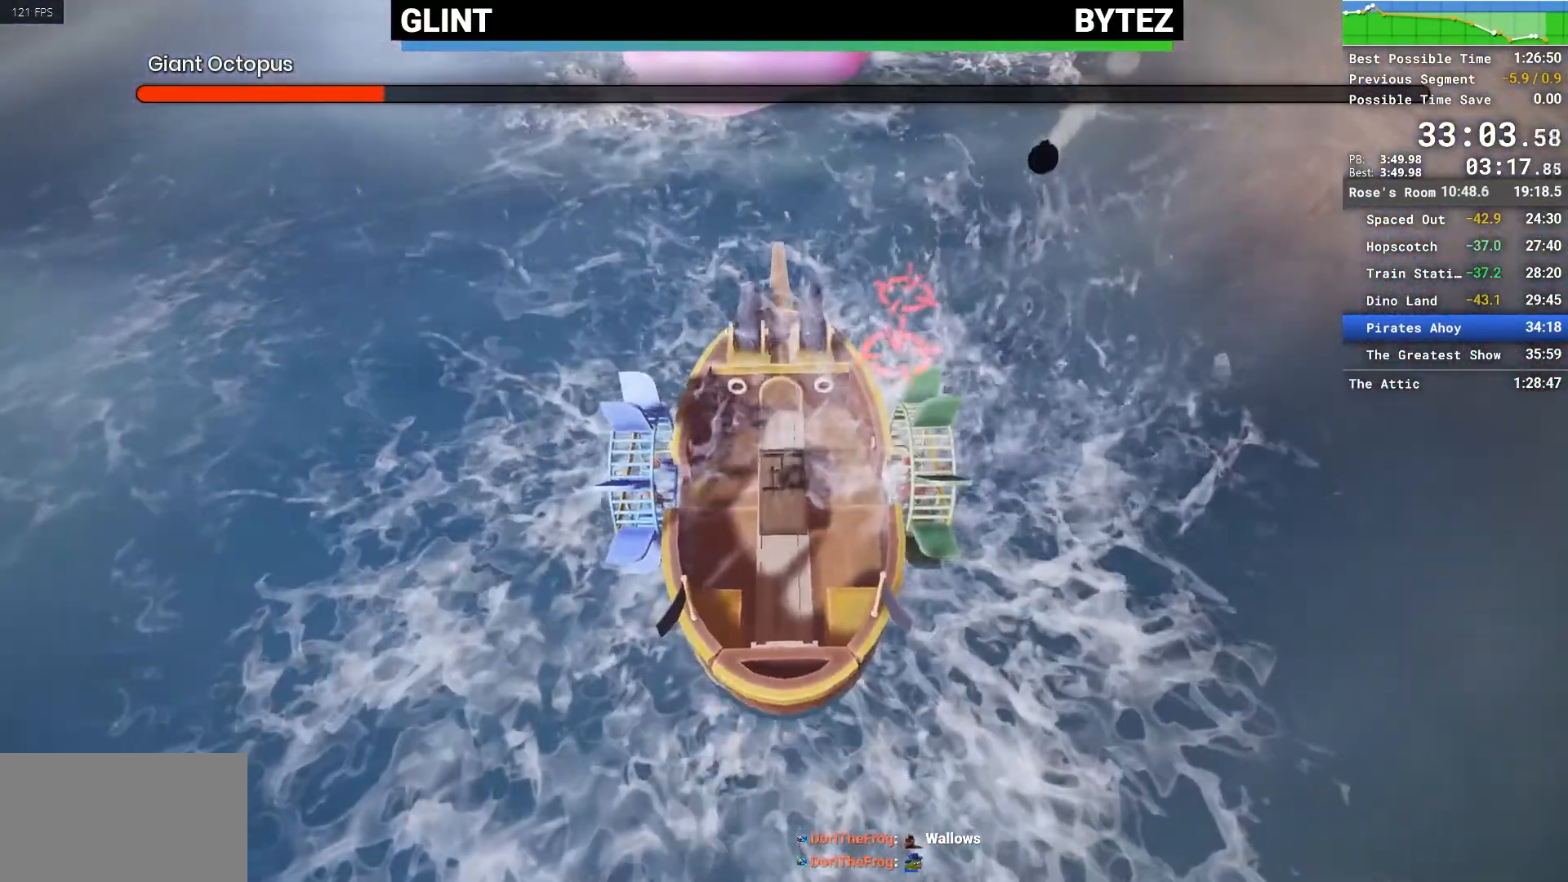
{"keys": ["w"], "mouse": ["left"], "events": [[33, "mouse_left", "down"], [117, "mouse_left", "up"], [183, "mouse_left", "down"], [217, "a", "down"], [267, "mouse_left", "up"], [317, "mouse_left", "down"], [367, "a", "up"], [400, "mouse_left", "up"], [500, "mouse_left", "down"]]}
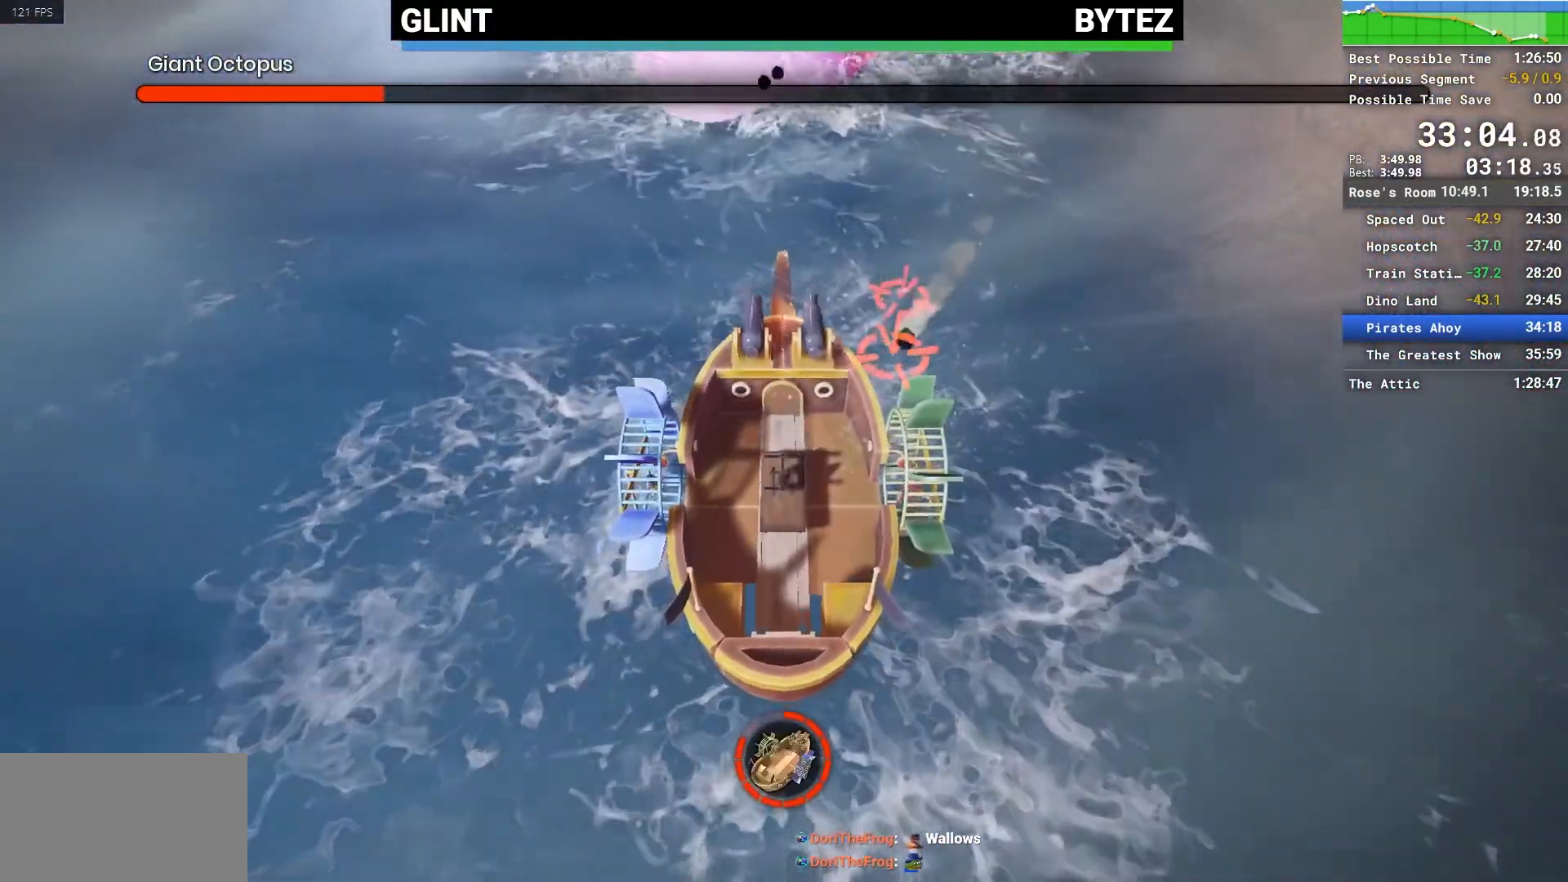
{"keys": ["a", "w"], "mouse": ["left"], "events": [[50, "mouse_left", "up"], [150, "mouse_left", "down"], [233, "mouse_left", "up"], [283, "mouse_left", "down"], [367, "a", "down"], [367, "mouse_left", "up"], [433, "mouse_left", "down"]]}
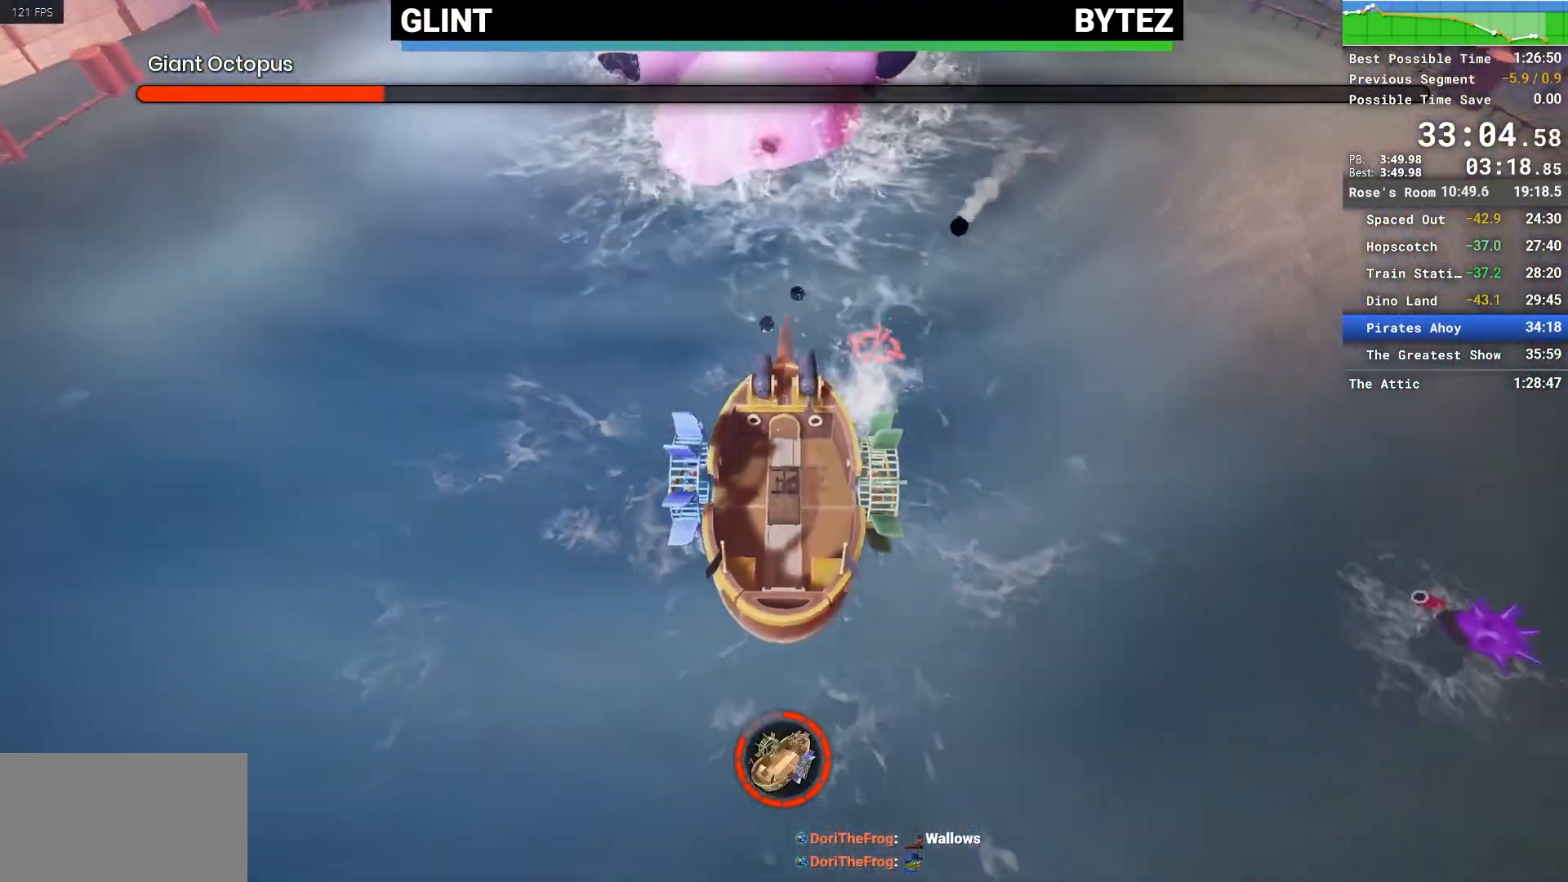
{"keys": ["a", "w"], "mouse": ["left"], "events": [[17, "a", "up"], [17, "mouse_left", "up"], [67, "mouse_left", "down"], [150, "mouse_left", "up"], [200, "mouse_left", "down"], [300, "mouse_left", "up"], [333, "mouse_left", "down"], [433, "mouse_left", "up"], [483, "a", "down"], [483, "mouse_left", "down"]]}
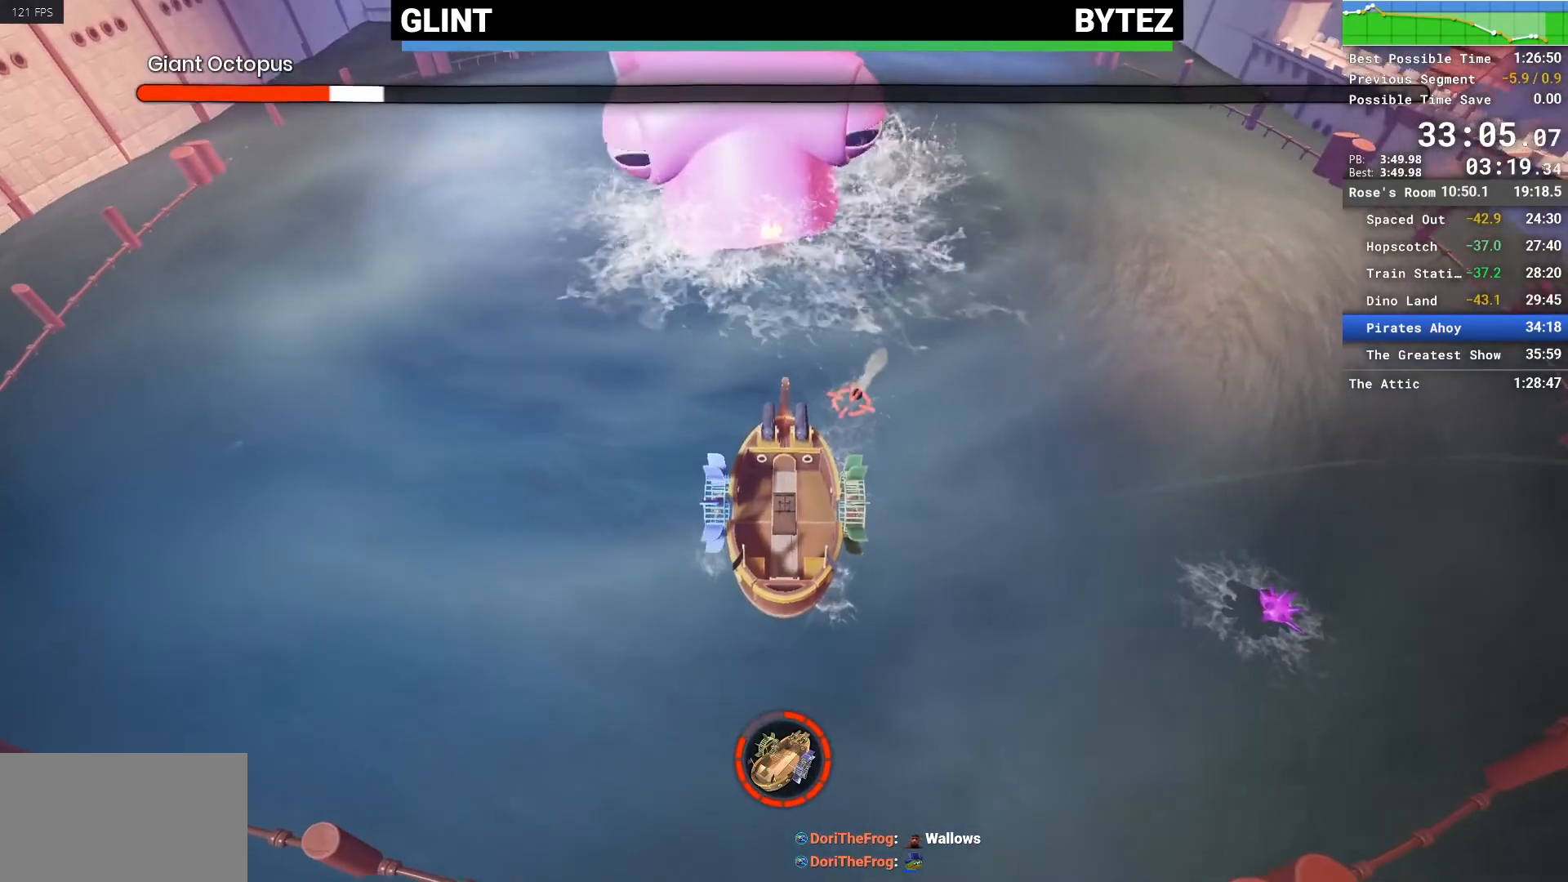
{"keys": ["a", "w"], "mouse": ["left"], "events": [[67, "mouse_left", "up"], [117, "a", "up"], [167, "mouse_left", "down"], [217, "mouse_left", "up"], [317, "a", "down"], [317, "mouse_left", "down"], [367, "mouse_left", "up"], [450, "mouse_left", "down"]]}
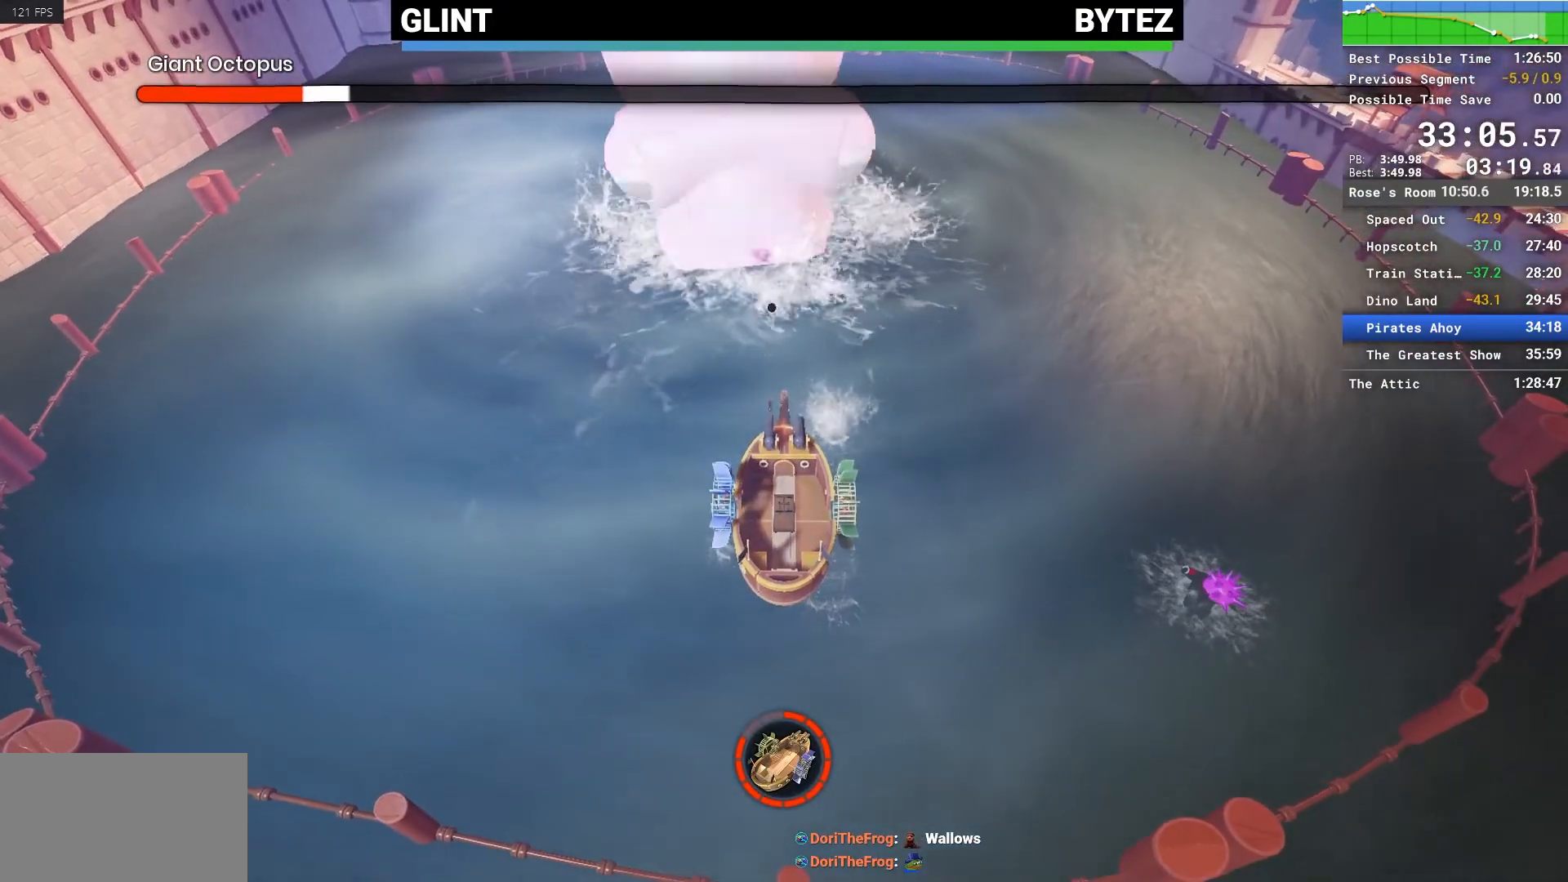
{"keys": ["a", "w"], "mouse": [], "events": [[50, "a", "up"], [50, "mouse_left", "up"], [83, "mouse_left", "down"], [183, "mouse_left", "up"], [233, "mouse_left", "down"], [283, "a", "down"], [333, "mouse_left", "up"], [433, "mouse_left", "down"], [467, "mouse_left", "up"]]}
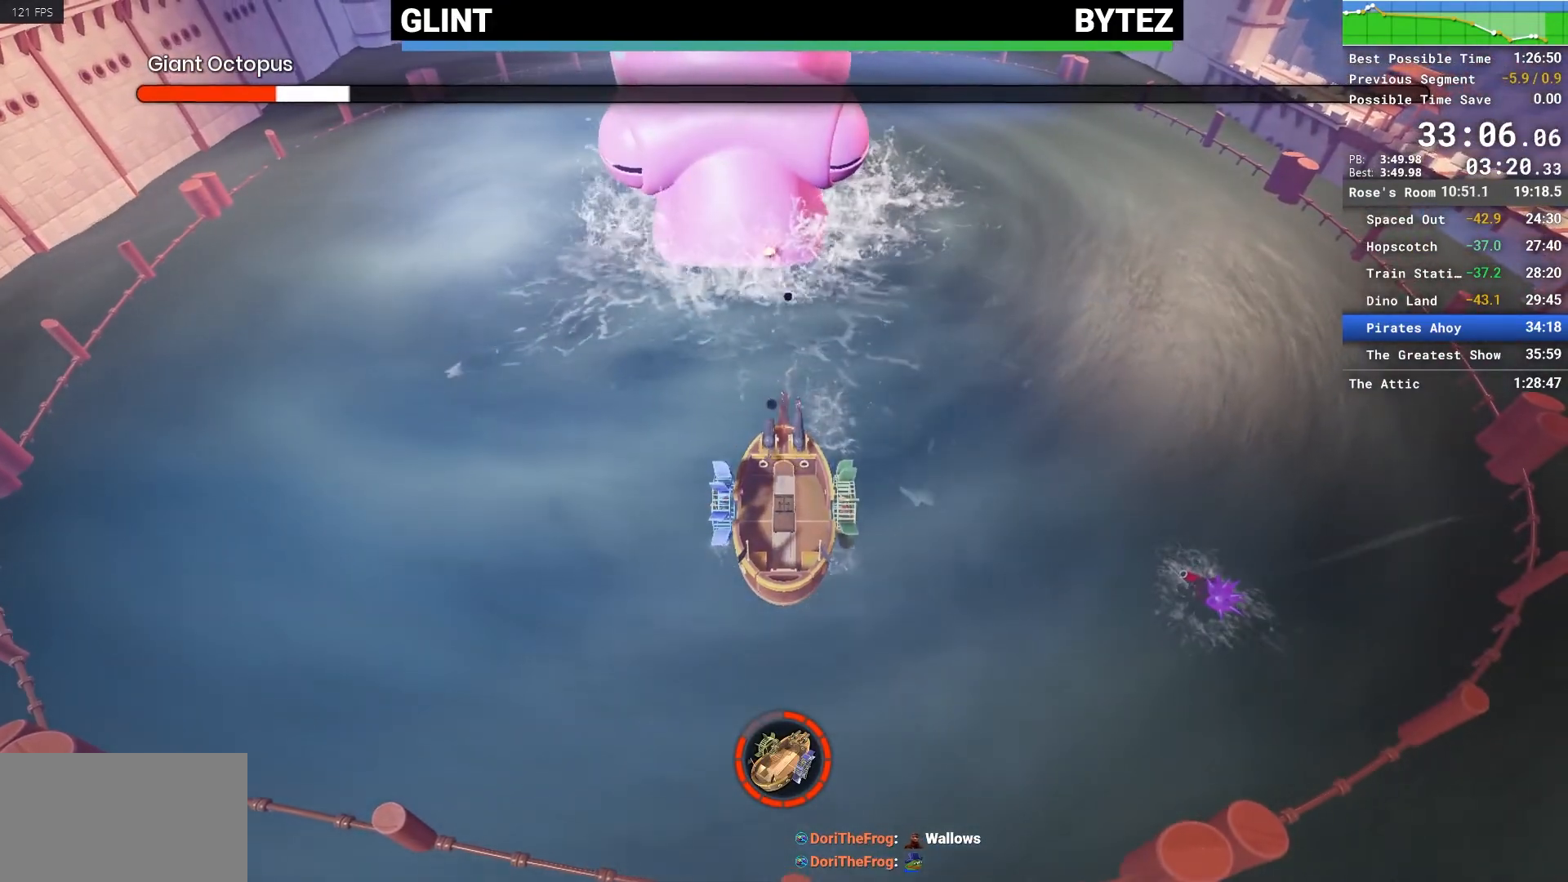
{"keys": ["w"], "mouse": ["left"], "events": [[17, "a", "up"], [67, "mouse_left", "down"], [117, "mouse_left", "up"], [167, "a", "down"], [200, "mouse_left", "down"], [250, "mouse_left", "up"], [300, "a", "up"], [350, "mouse_left", "down"], [450, "mouse_left", "up"], [483, "mouse_left", "down"]]}
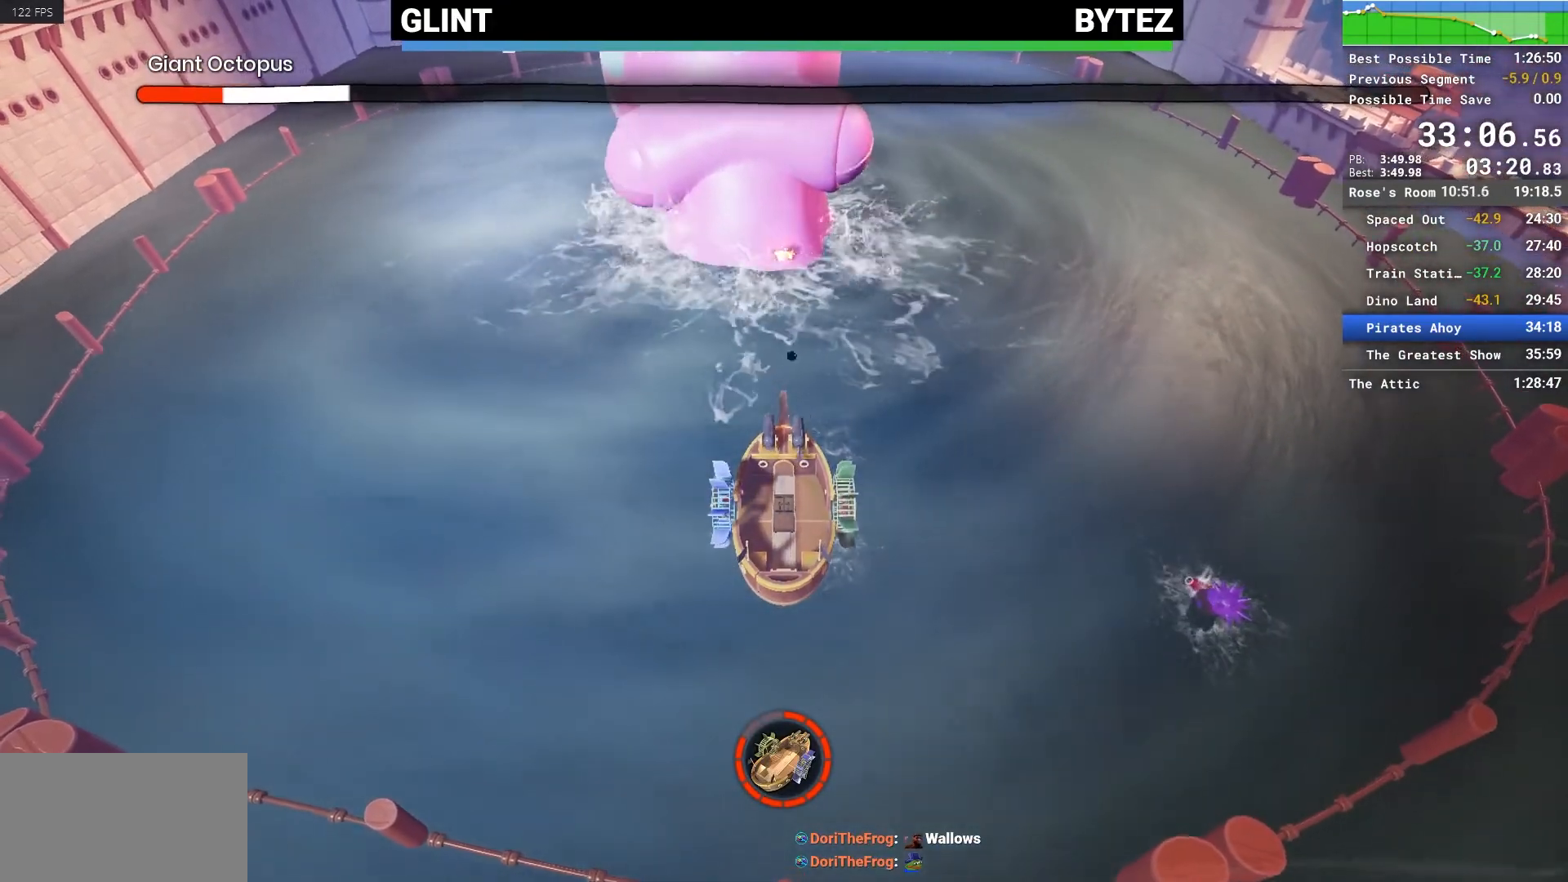
{"keys": ["w"], "mouse": [], "events": [[83, "mouse_left", "up"], [133, "mouse_left", "down"], [217, "mouse_left", "up"], [267, "mouse_left", "down"], [367, "mouse_left", "up"], [450, "mouse_left", "down"], [500, "mouse_left", "up"]]}
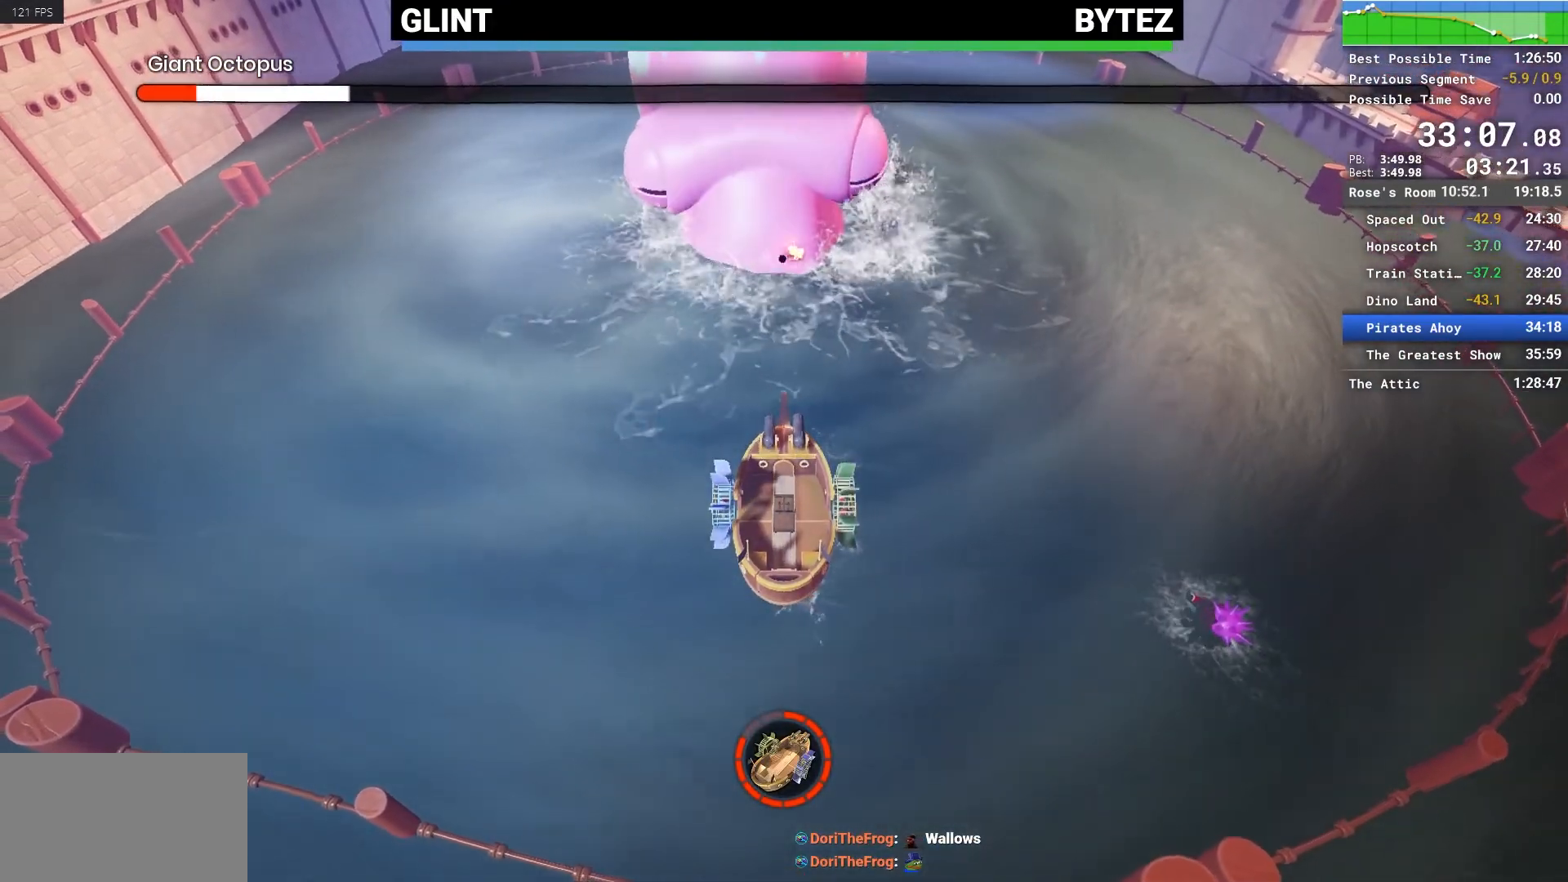
{"keys": ["w"], "mouse": [], "events": [[50, "mouse_left", "down"], [150, "mouse_left", "up"], [183, "mouse_left", "down"], [283, "mouse_left", "up"], [333, "mouse_left", "down"], [433, "mouse_left", "up"]]}
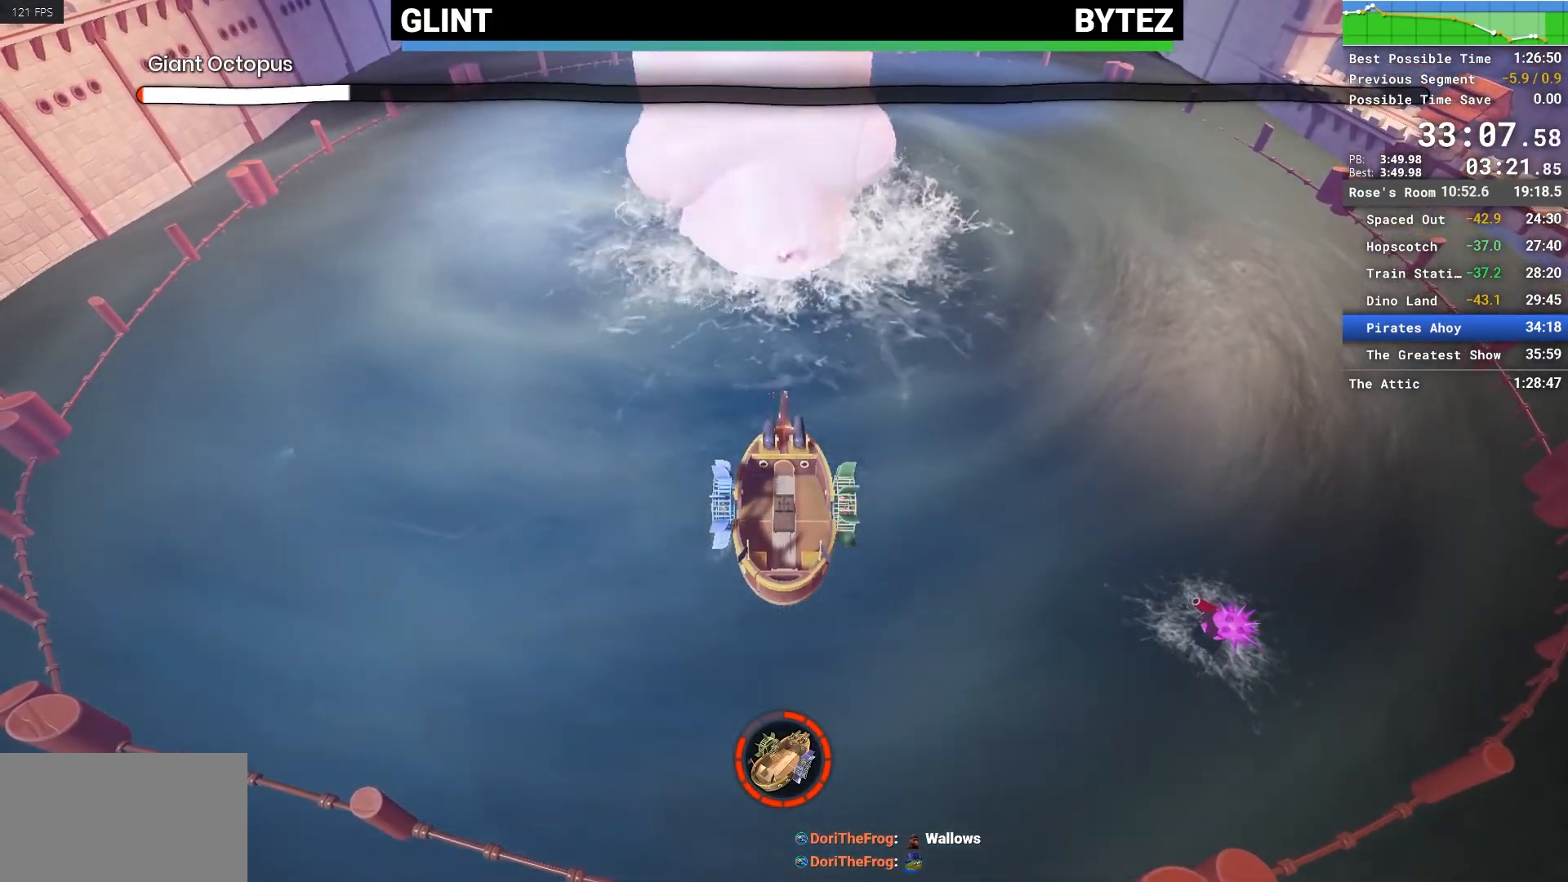
{"keys": ["a", "w"], "mouse": [], "events": [[17, "mouse_left", "down"], [67, "a", "down"], [67, "mouse_left", "up"], [150, "mouse_left", "down"], [217, "mouse_left", "up"], [300, "mouse_left", "down"], [350, "mouse_left", "up"], [433, "mouse_left", "down"], [500, "mouse_left", "up"]]}
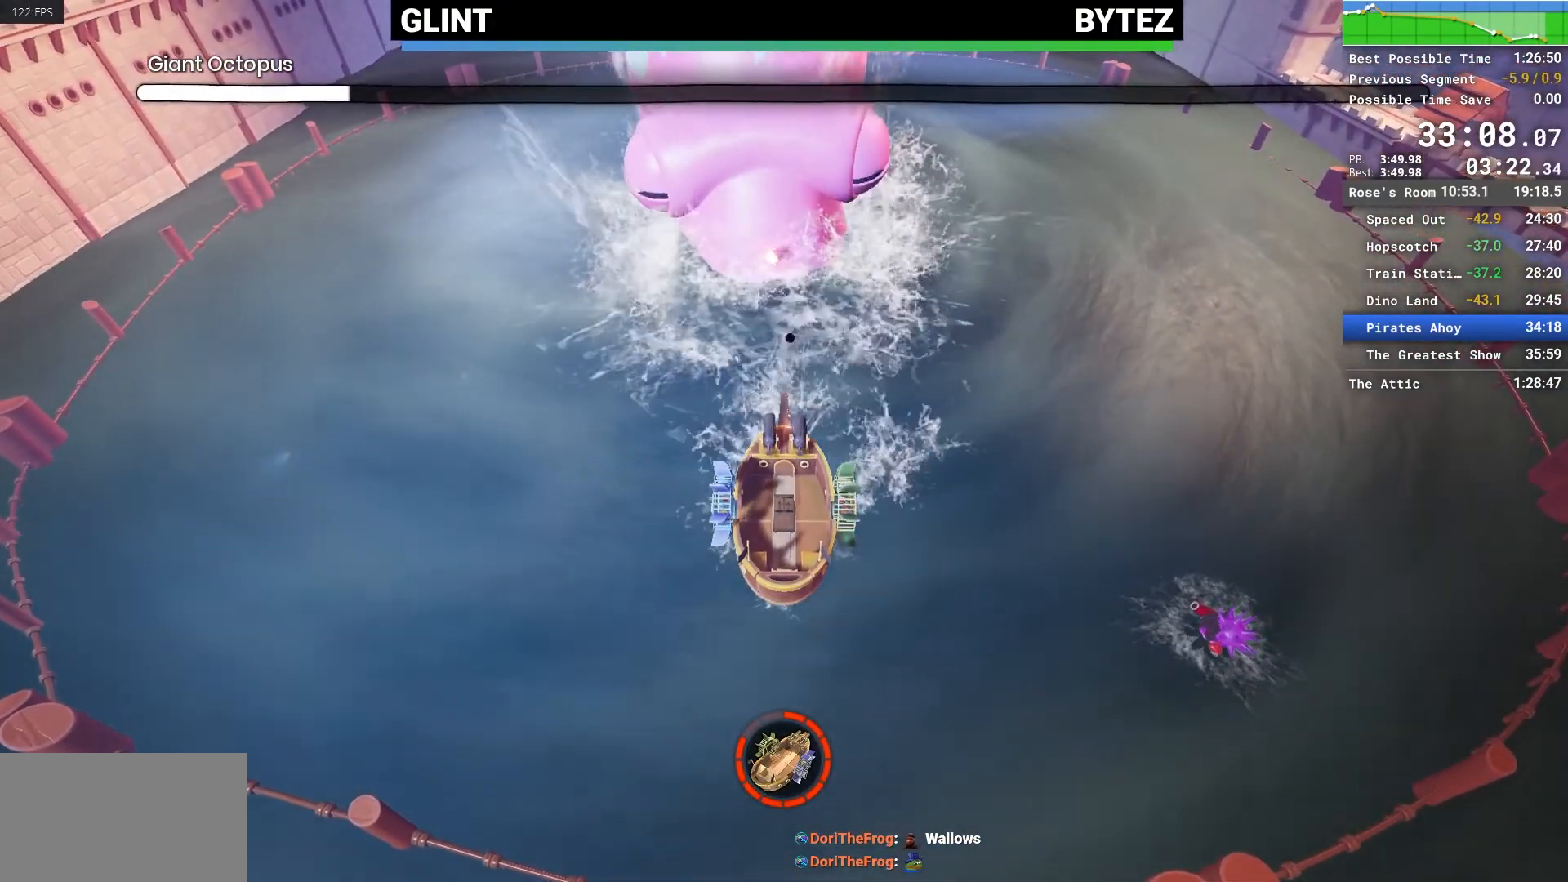
{"keys": ["w"], "mouse": [], "events": [[83, "a", "up"], [83, "mouse_left", "down"], [133, "mouse_left", "up"]]}
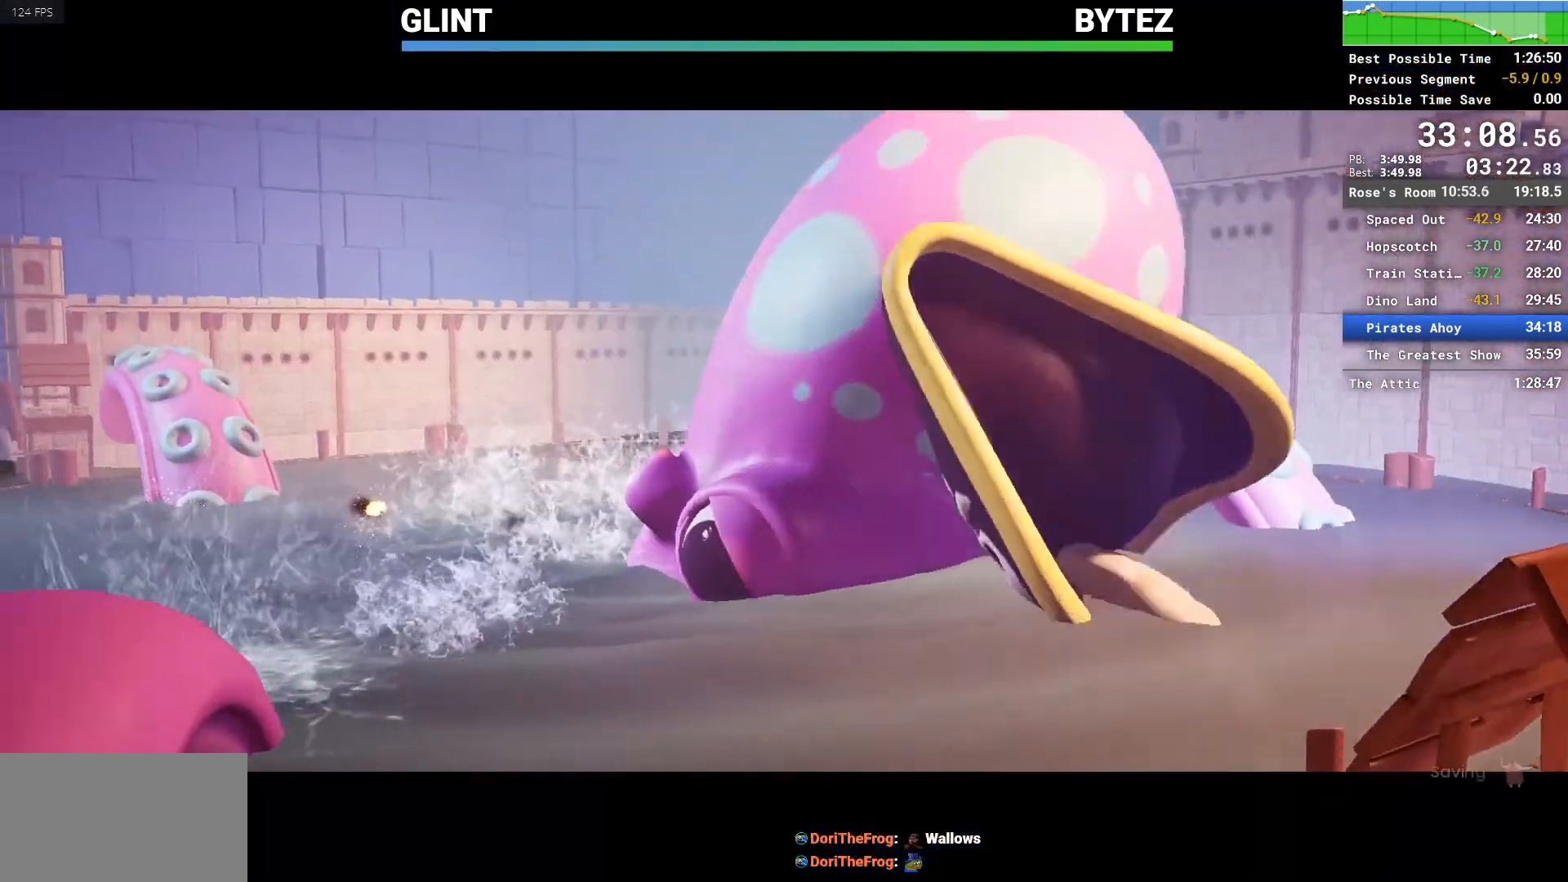
{"keys": [], "mouse": [], "events": [[50, "w", "up"]]}
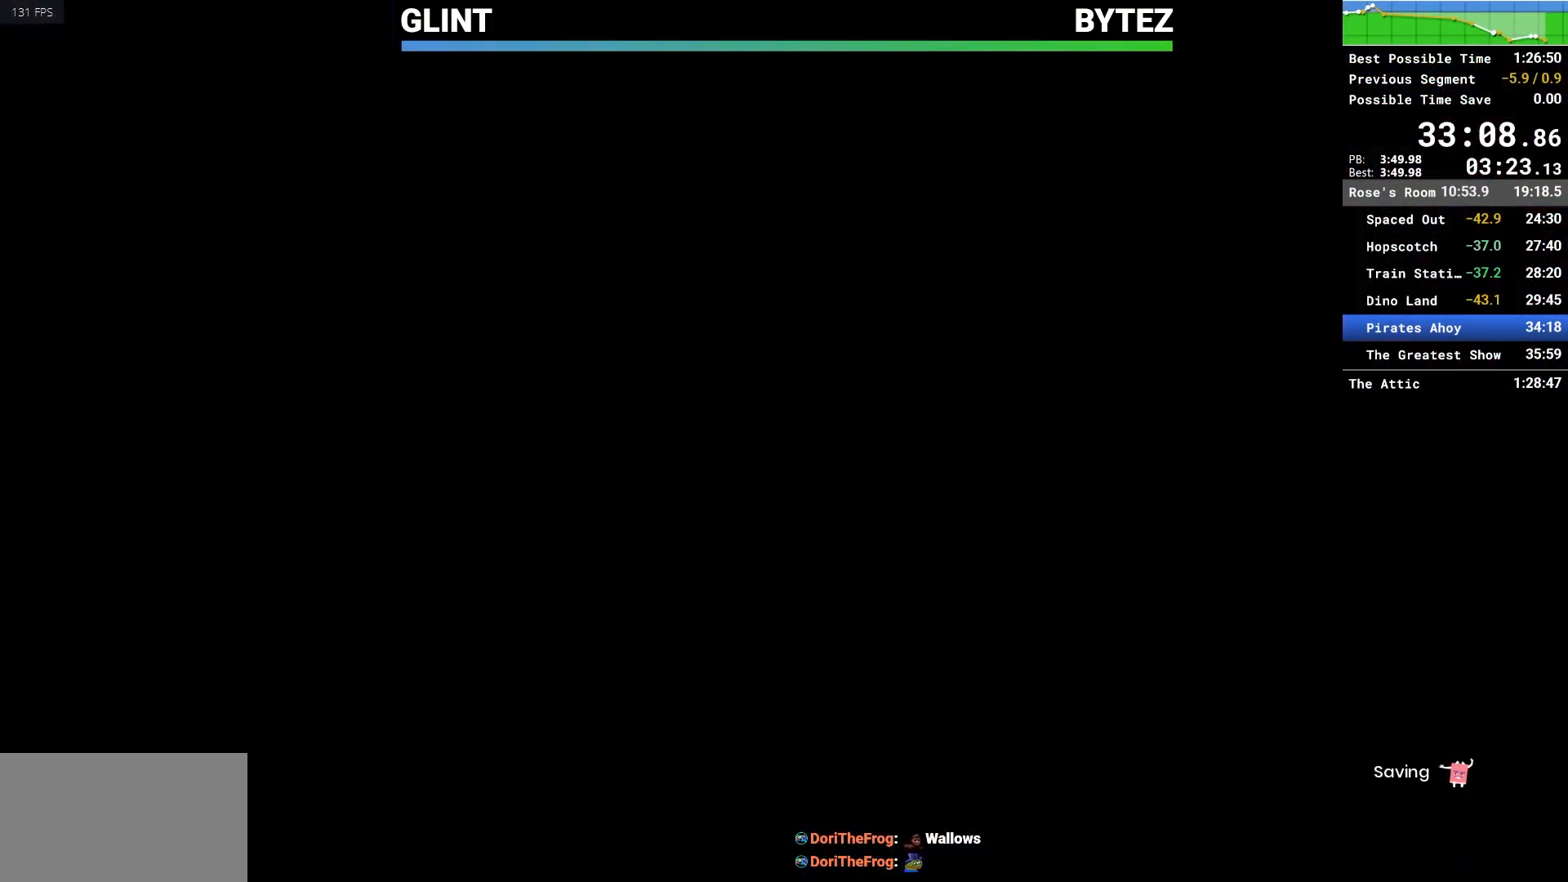
{"keys": [], "mouse": [], "events": []}
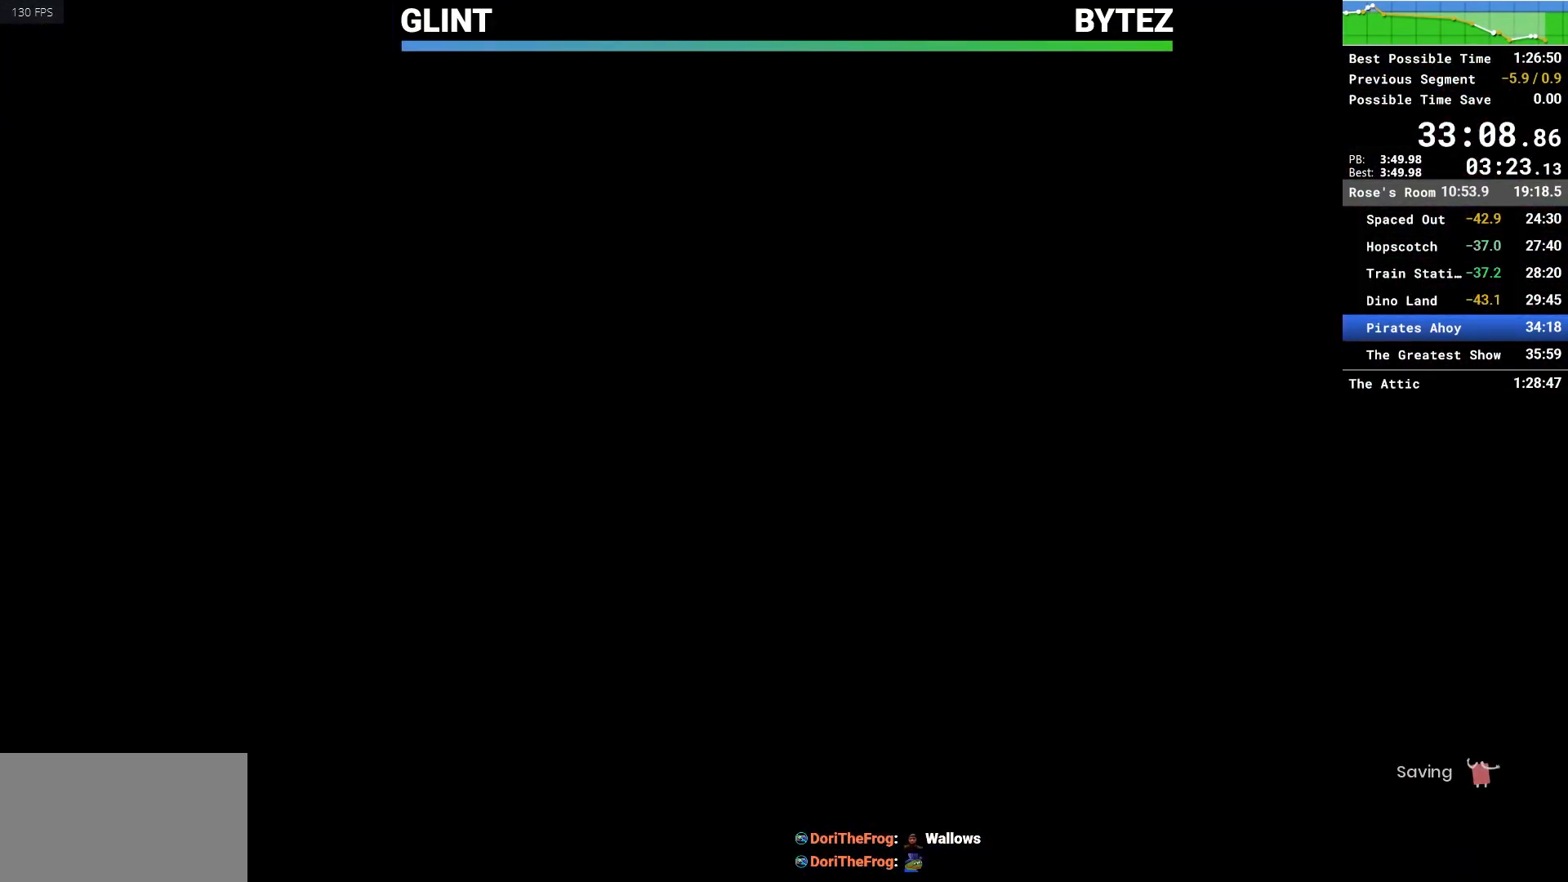
{"keys": [], "mouse": [], "events": []}
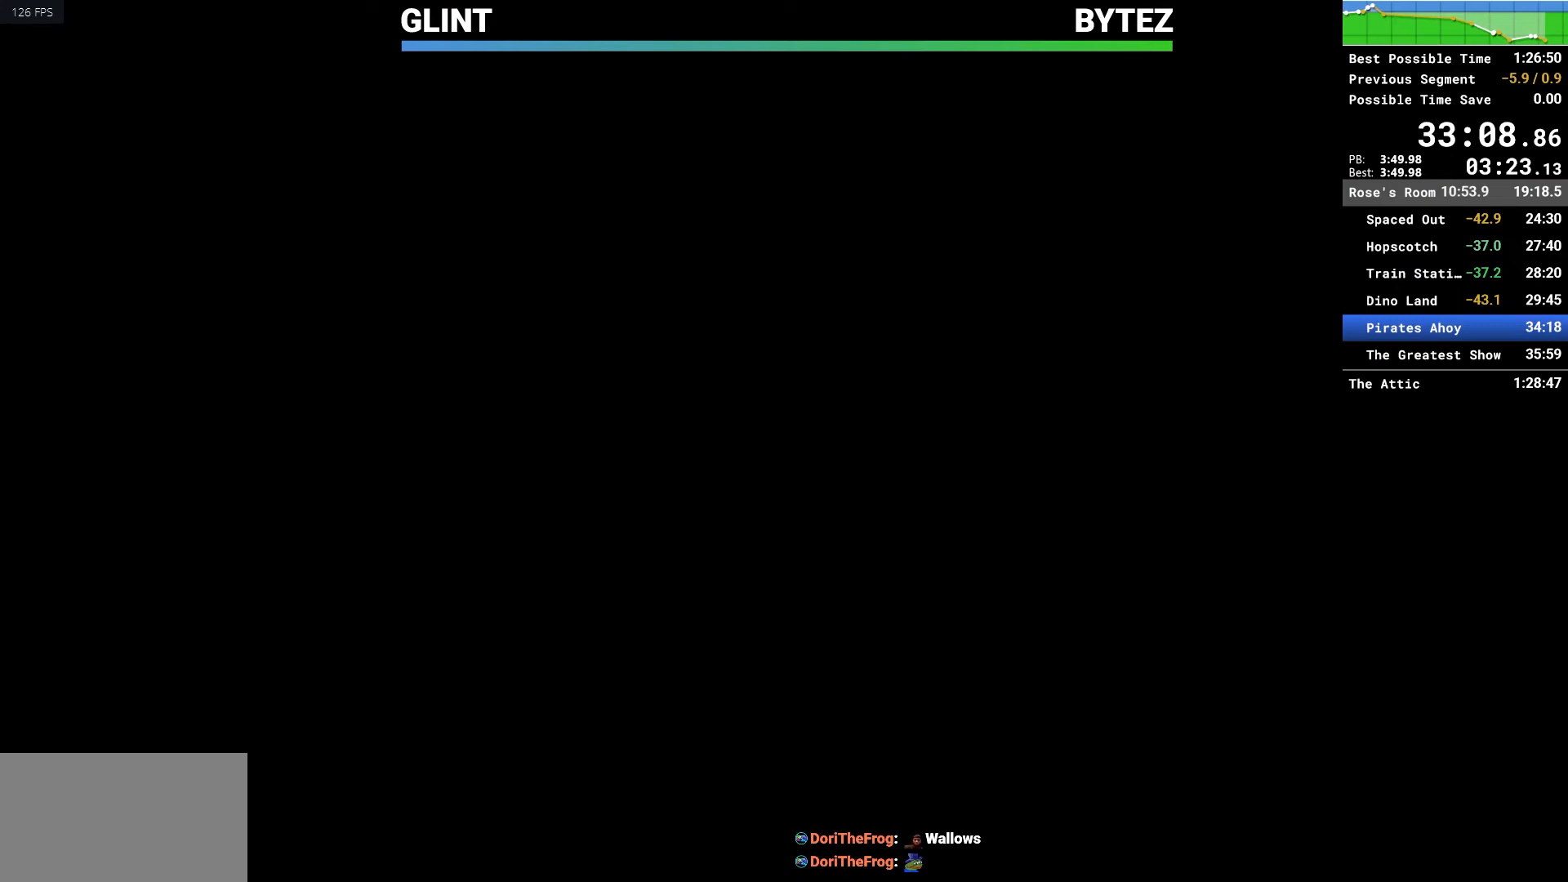
{"keys": [], "mouse": [], "events": []}
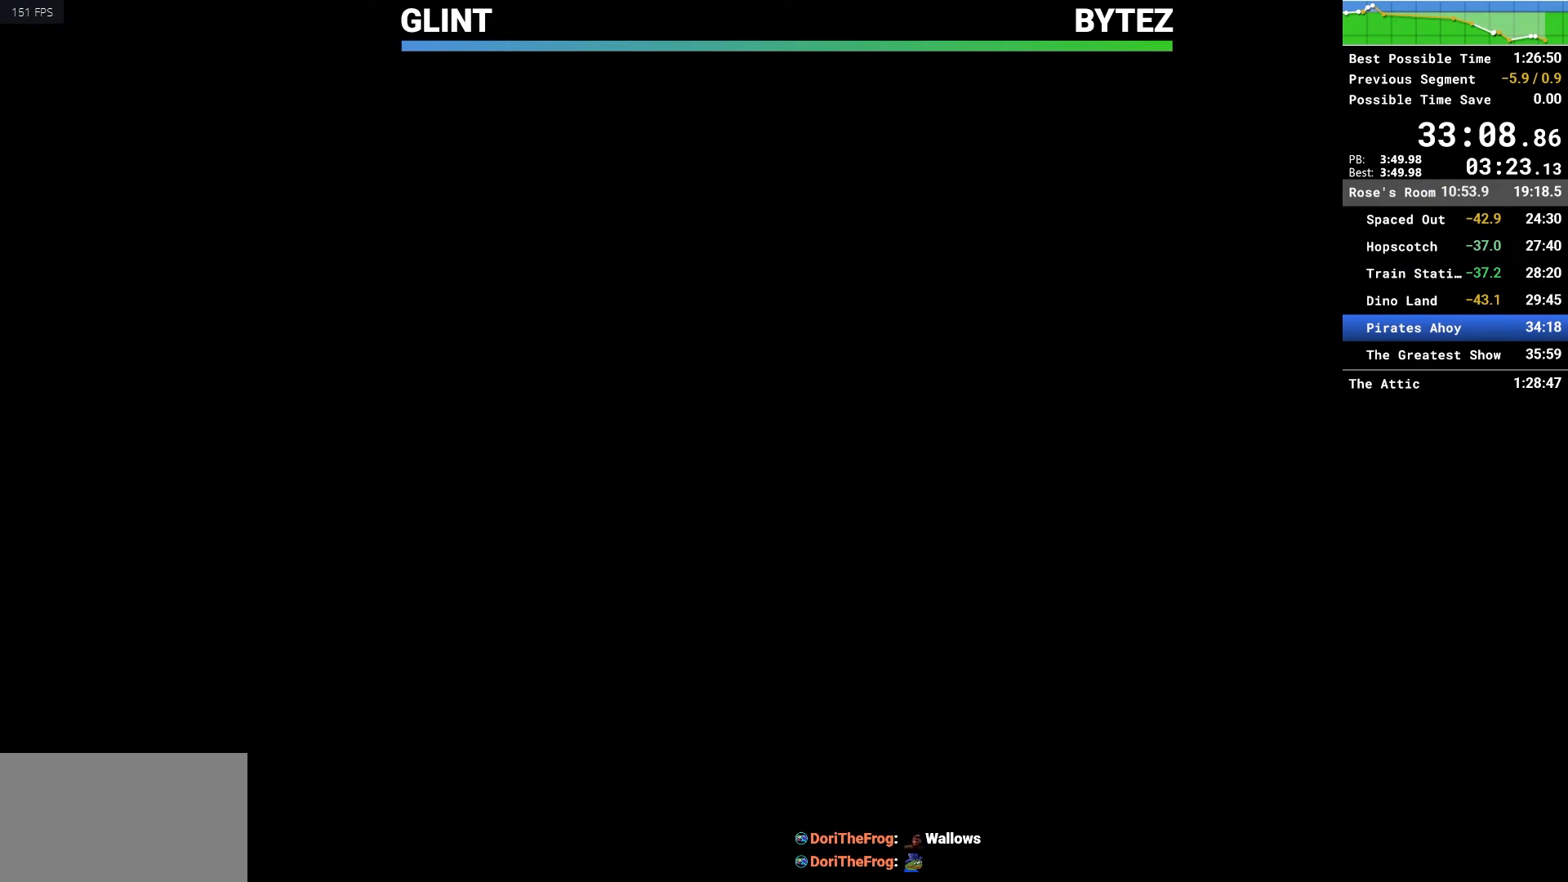
{"keys": ["e"], "mouse": [], "events": [[200, "e", "down"], [250, "e", "up"], [350, "e", "down"], [400, "e", "up"], [483, "e", "down"]]}
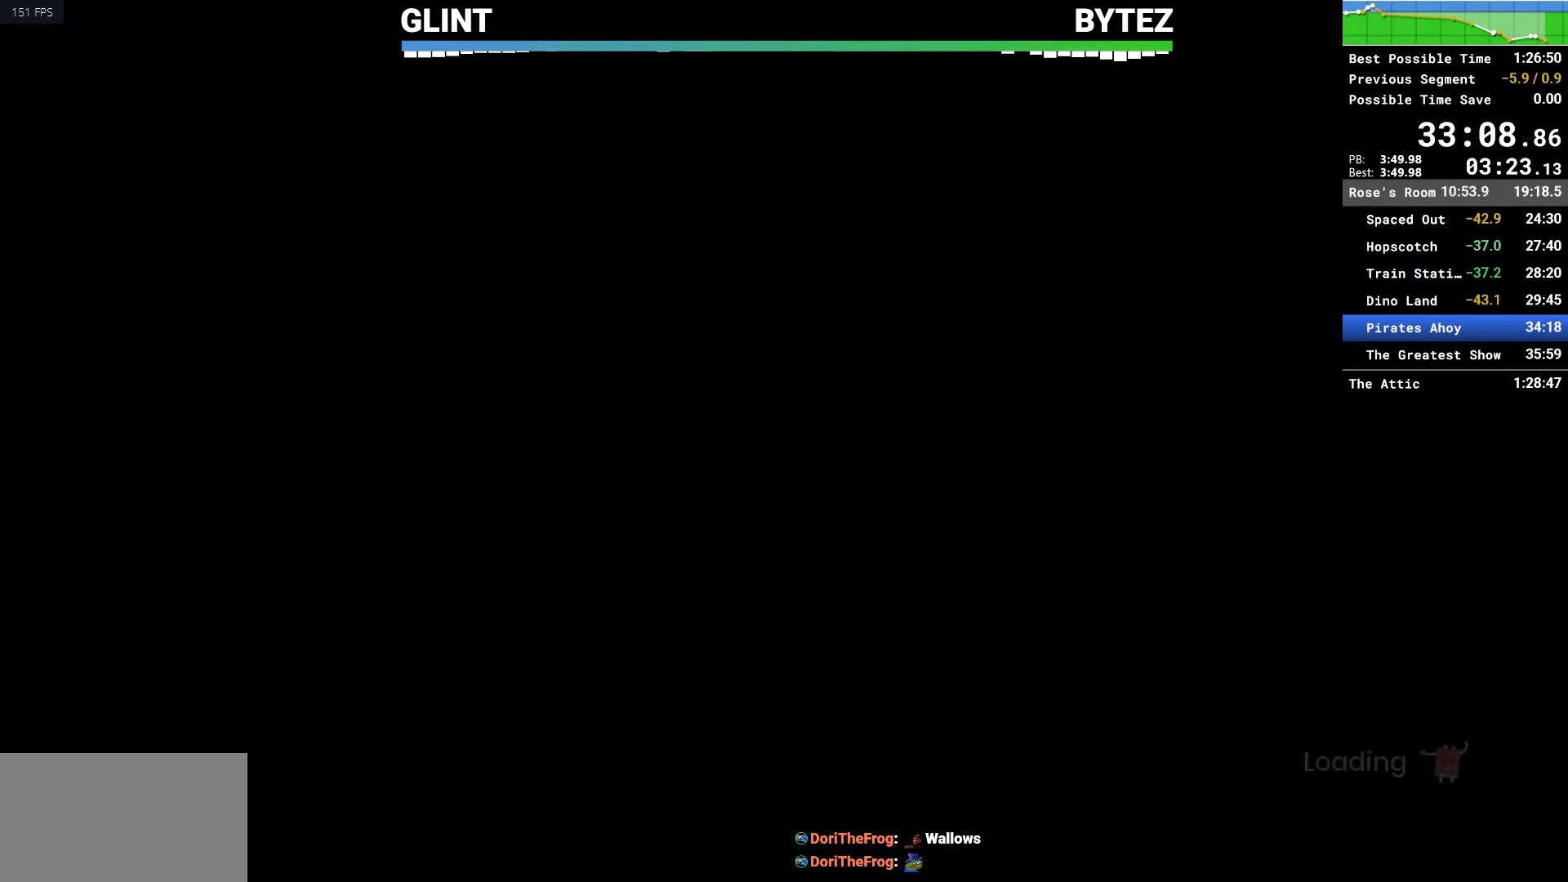
{"keys": ["e"], "mouse": [], "events": [[17, "e", "up"], [117, "e", "down"], [167, "e", "up"], [267, "e", "down"], [317, "e", "up"], [400, "e", "down"], [450, "e", "up"], [500, "e", "down"]]}
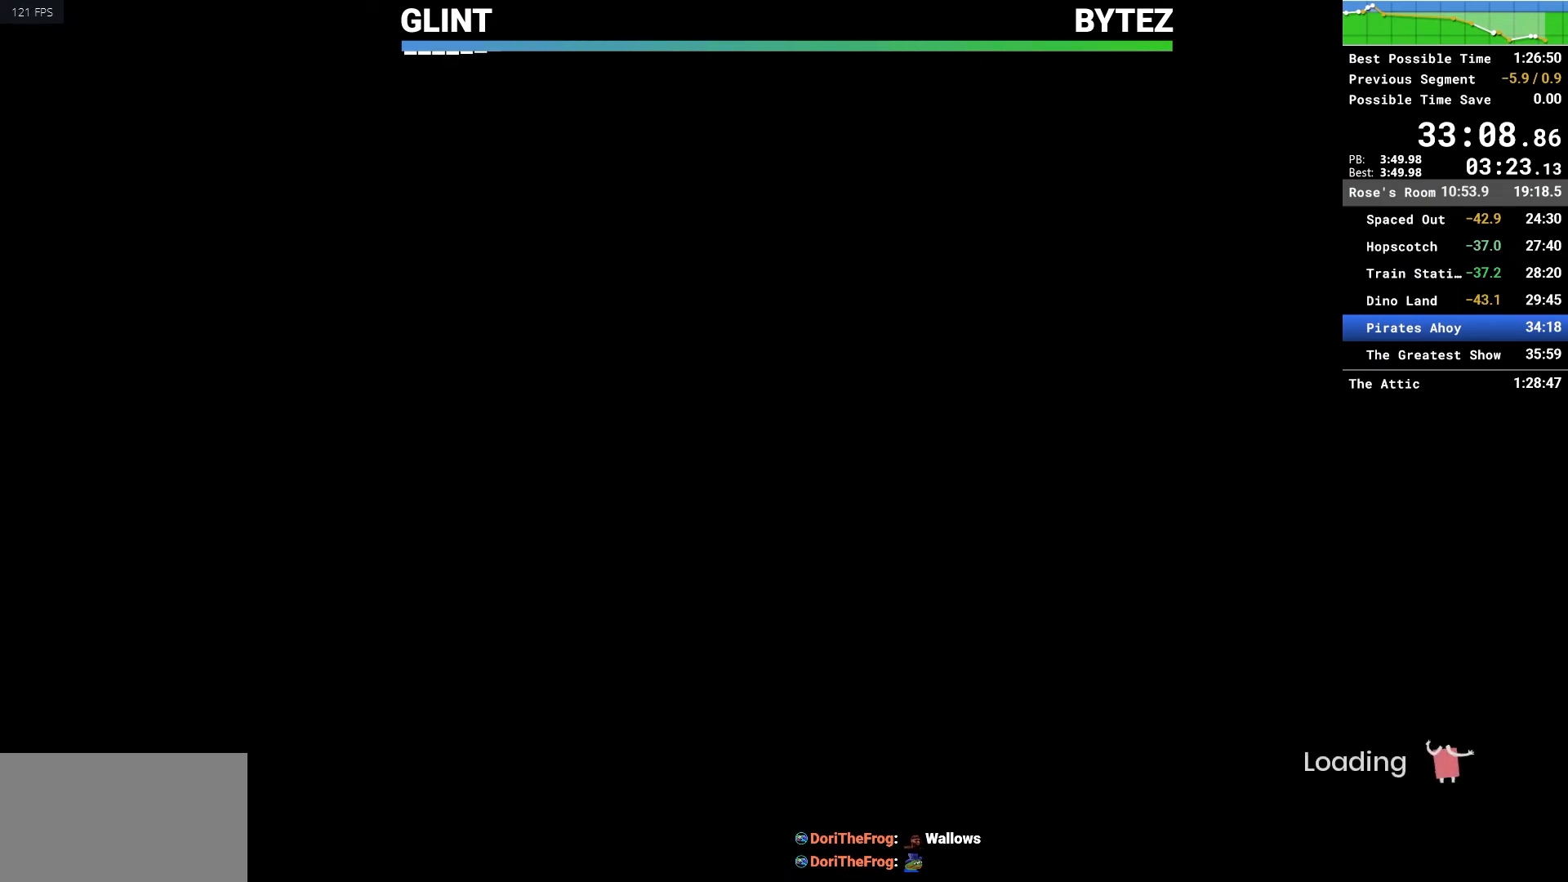
{"keys": ["e"], "mouse": [], "events": [[83, "e", "up"], [133, "e", "down"], [233, "e", "up"], [283, "e", "down"], [367, "e", "up"], [433, "e", "down"]]}
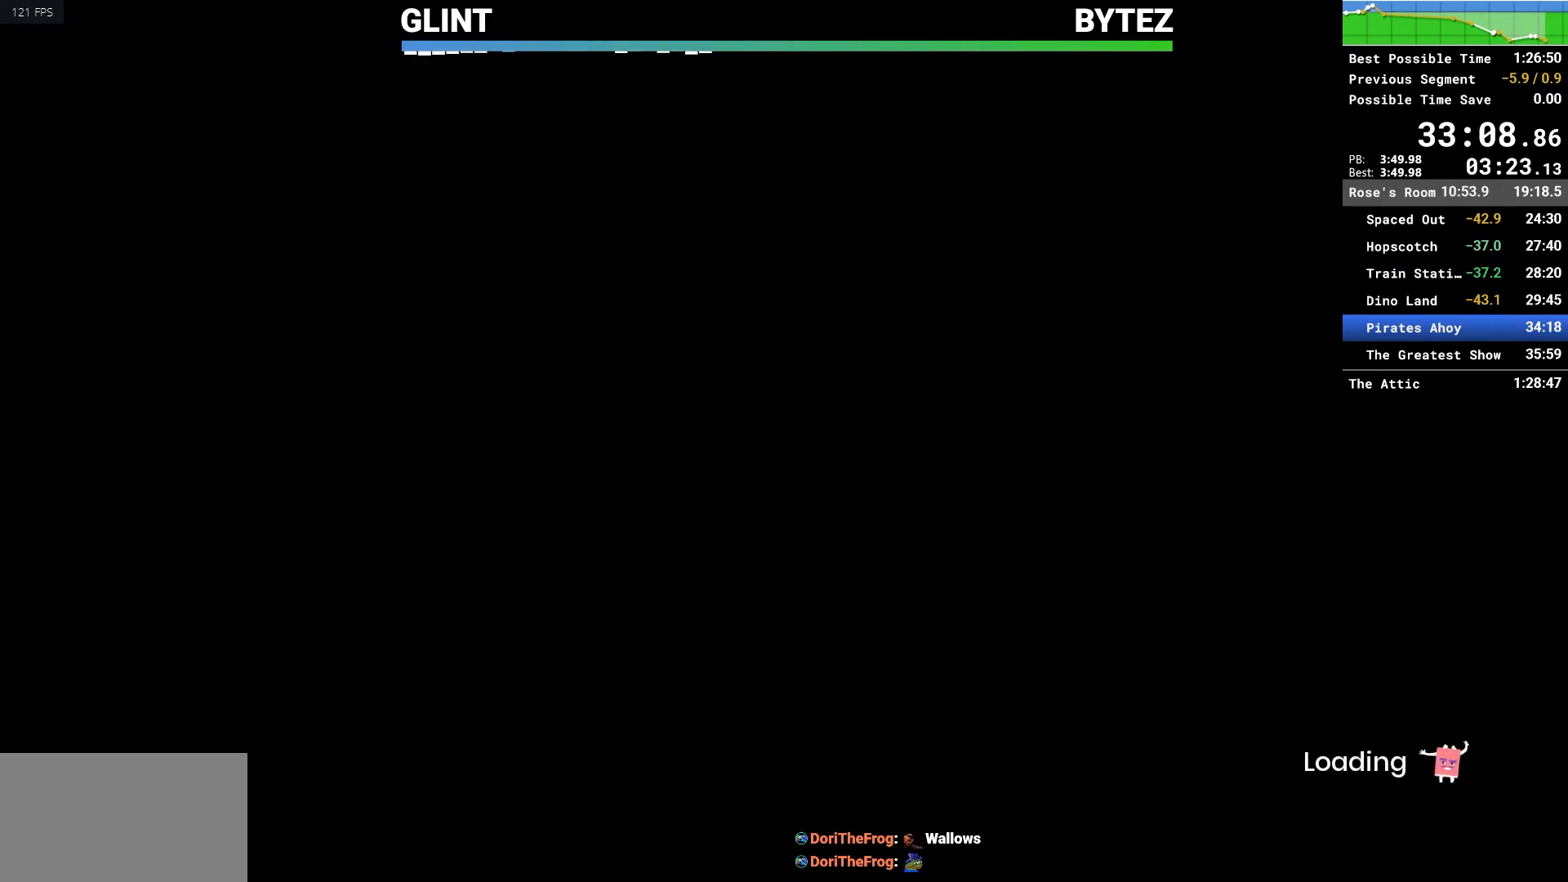
{"keys": ["e"], "mouse": [], "events": [[17, "e", "up"], [67, "e", "down"], [150, "e", "up"], [200, "e", "down"], [300, "e", "up"], [350, "e", "down"], [400, "e", "up"], [483, "e", "down"]]}
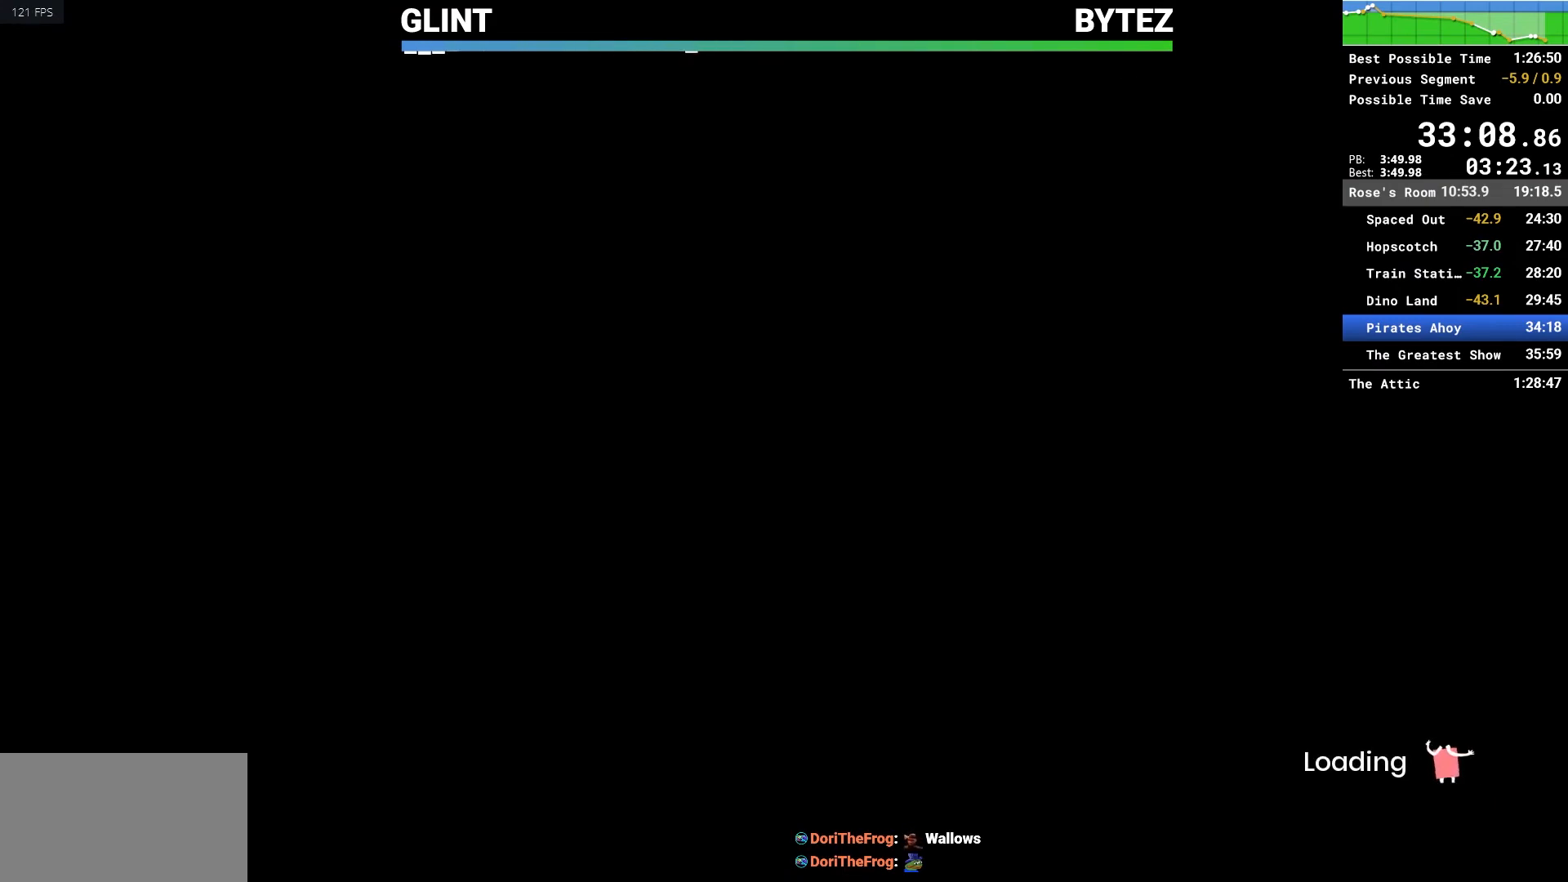
{"keys": ["e"], "mouse": [], "events": [[17, "e", "up"], [117, "e", "down"], [183, "e", "up"], [267, "e", "down"], [317, "e", "up"], [400, "e", "down"], [450, "e", "up"], [500, "e", "down"]]}
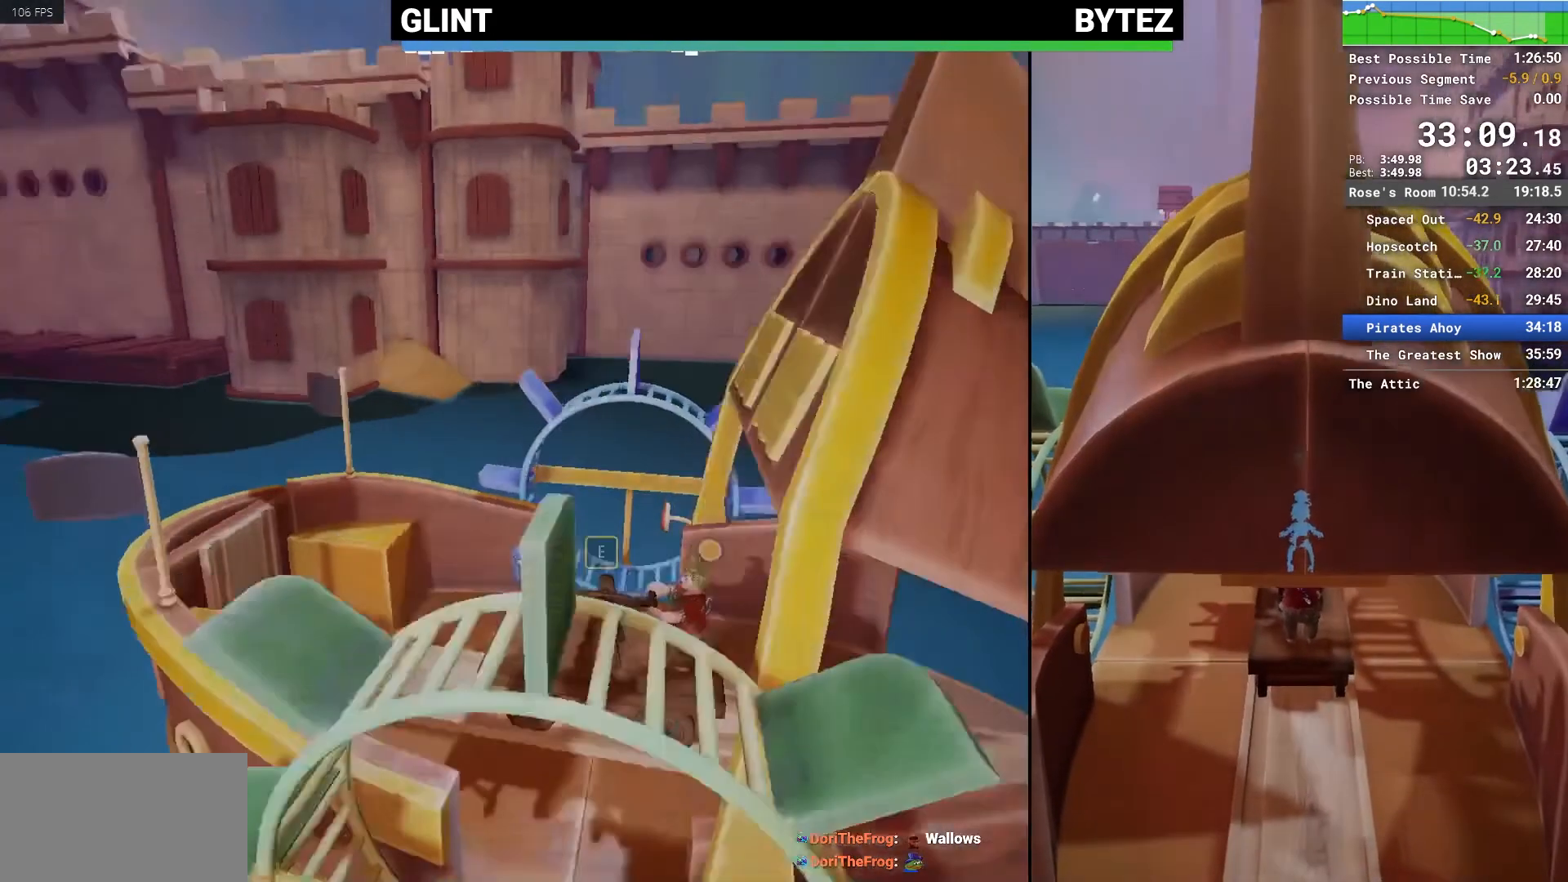
{"keys": ["e"], "mouse": [], "events": [[100, "e", "up"], [150, "e", "down"], [233, "e", "up"], [283, "e", "down"], [383, "e", "up"], [433, "e", "down"]]}
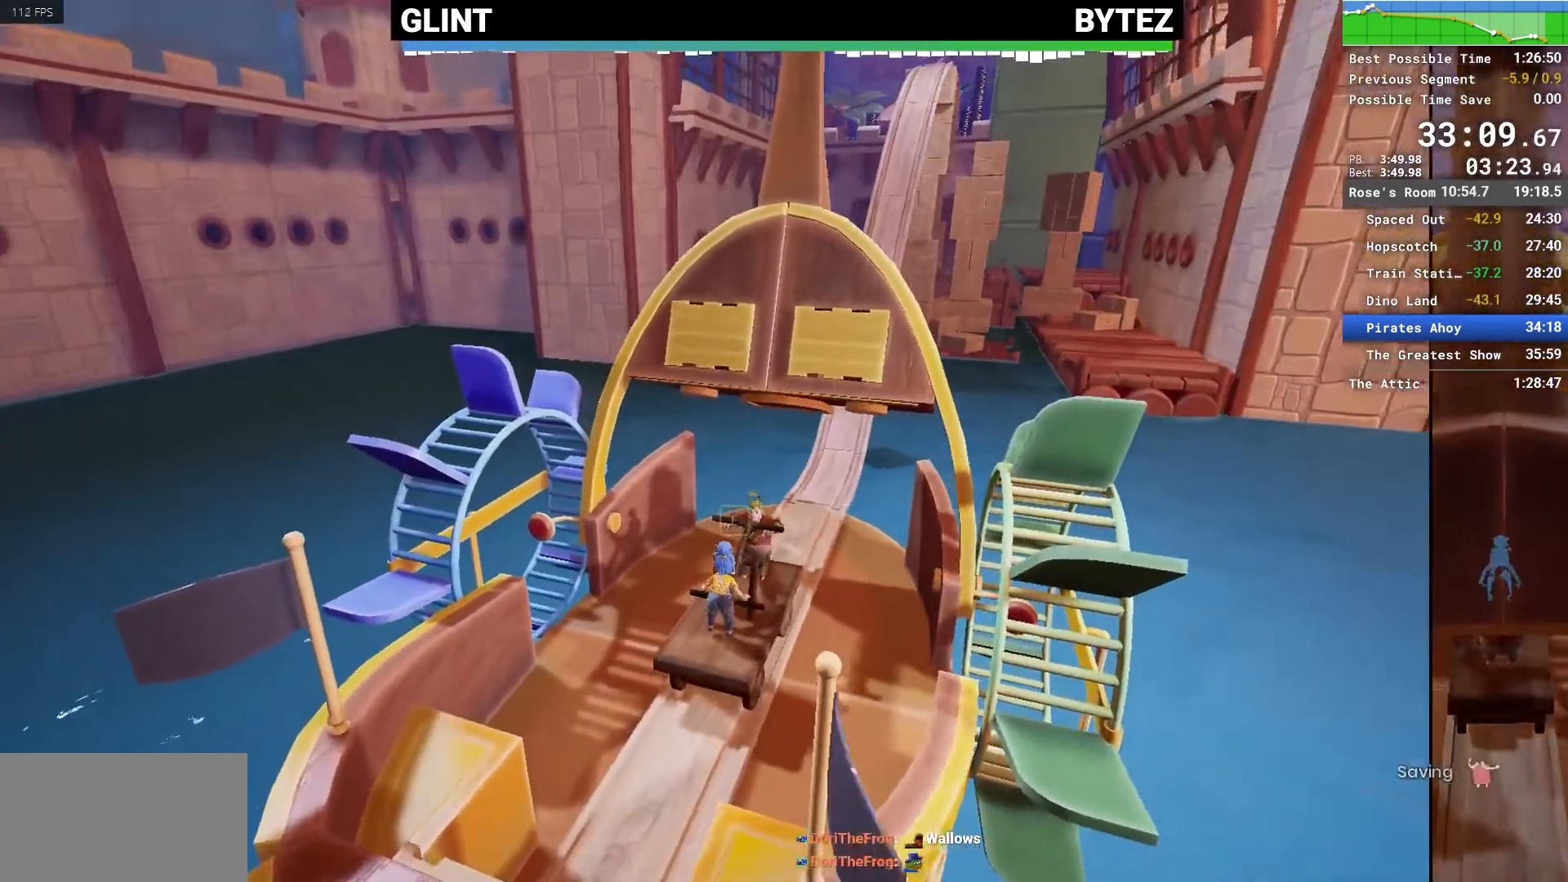
{"keys": ["e"], "mouse": [], "events": [[17, "e", "up"], [67, "e", "down"], [100, "e", "up"], [217, "e", "down"], [250, "e", "up"], [350, "e", "down"], [383, "e", "up"], [483, "e", "down"]]}
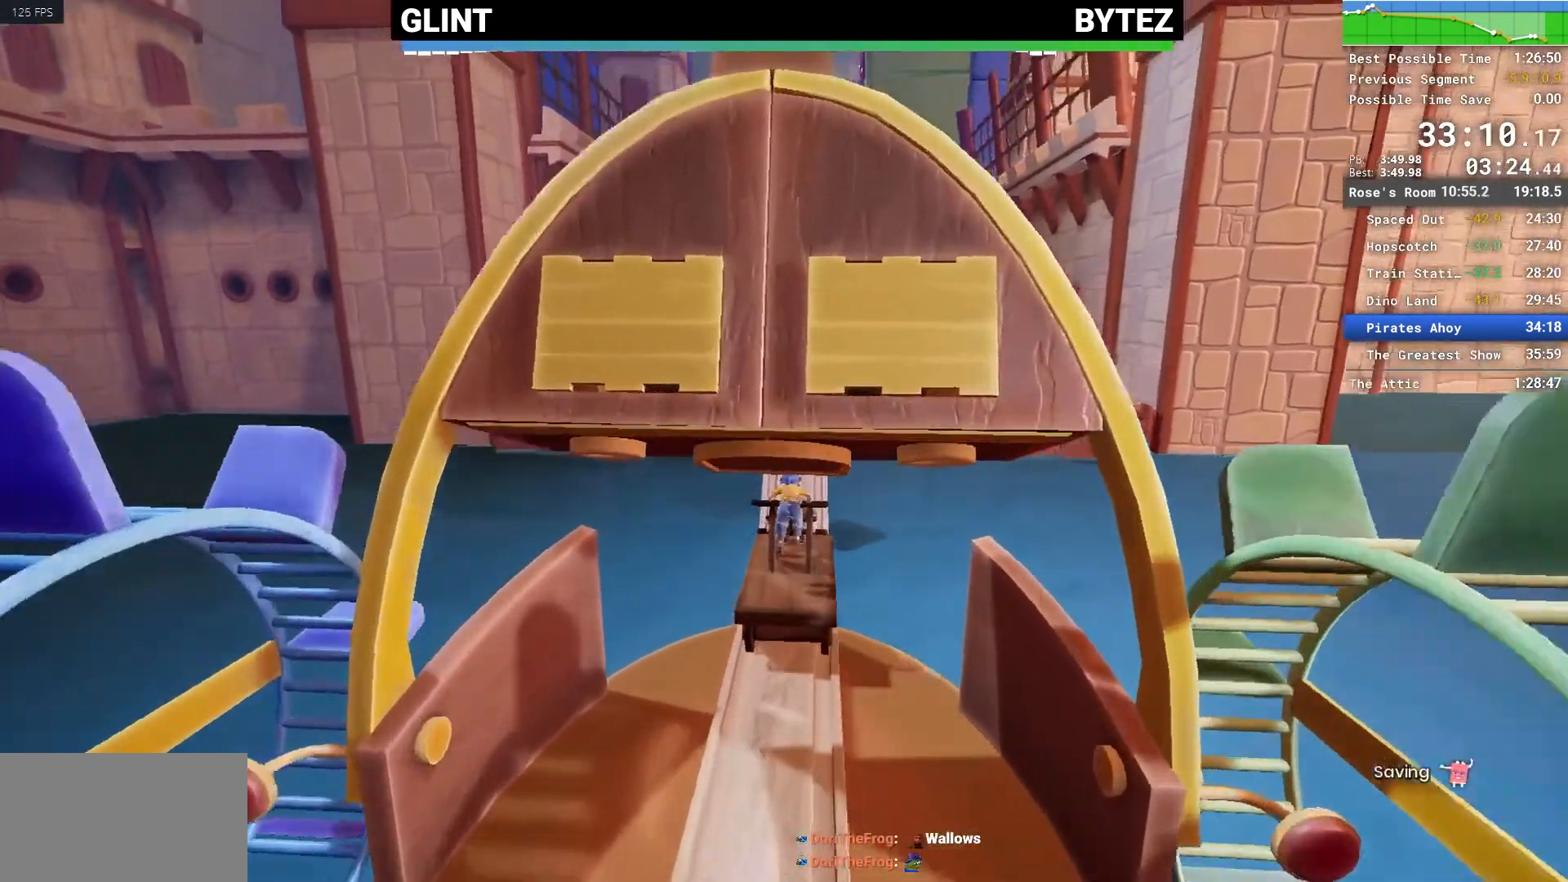
{"keys": [], "mouse": [], "events": [[33, "e", "up"], [133, "e", "down"], [183, "e", "up"], [267, "e", "down"], [317, "e", "up"], [400, "e", "down"], [450, "e", "up"]]}
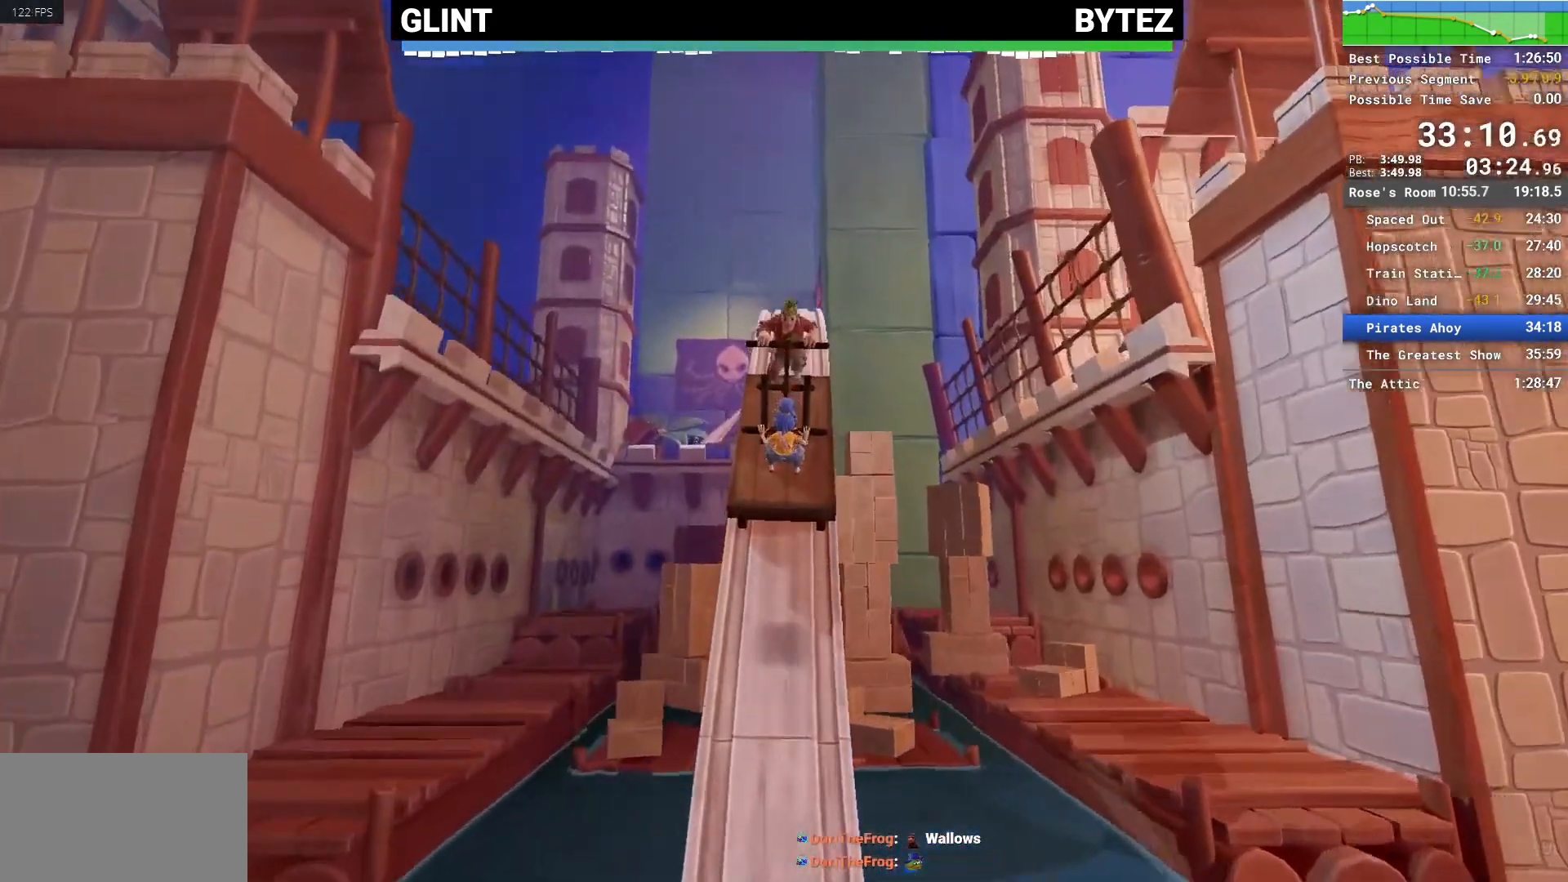
{"keys": [], "mouse": [], "events": [[33, "e", "down"], [100, "e", "up"], [183, "e", "down"], [233, "e", "up"], [283, "e", "down"], [367, "e", "up"], [417, "e", "down"], [467, "e", "up"]]}
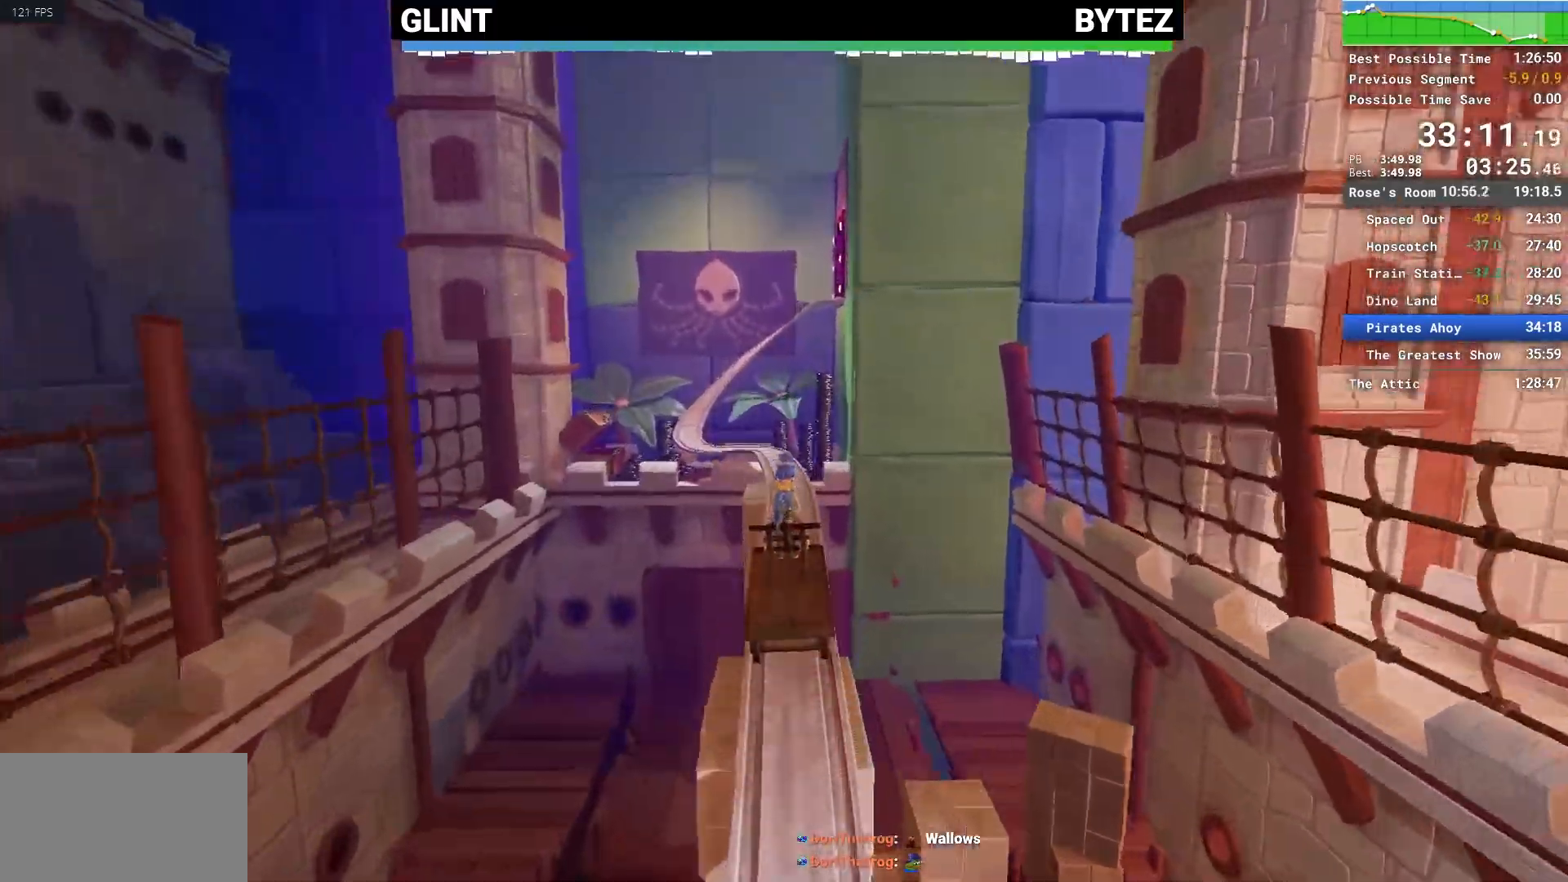
{"keys": ["e"], "mouse": [], "events": [[67, "e", "down"], [117, "e", "up"], [200, "e", "down"], [250, "e", "up"], [350, "e", "down"], [383, "e", "up"], [483, "e", "down"]]}
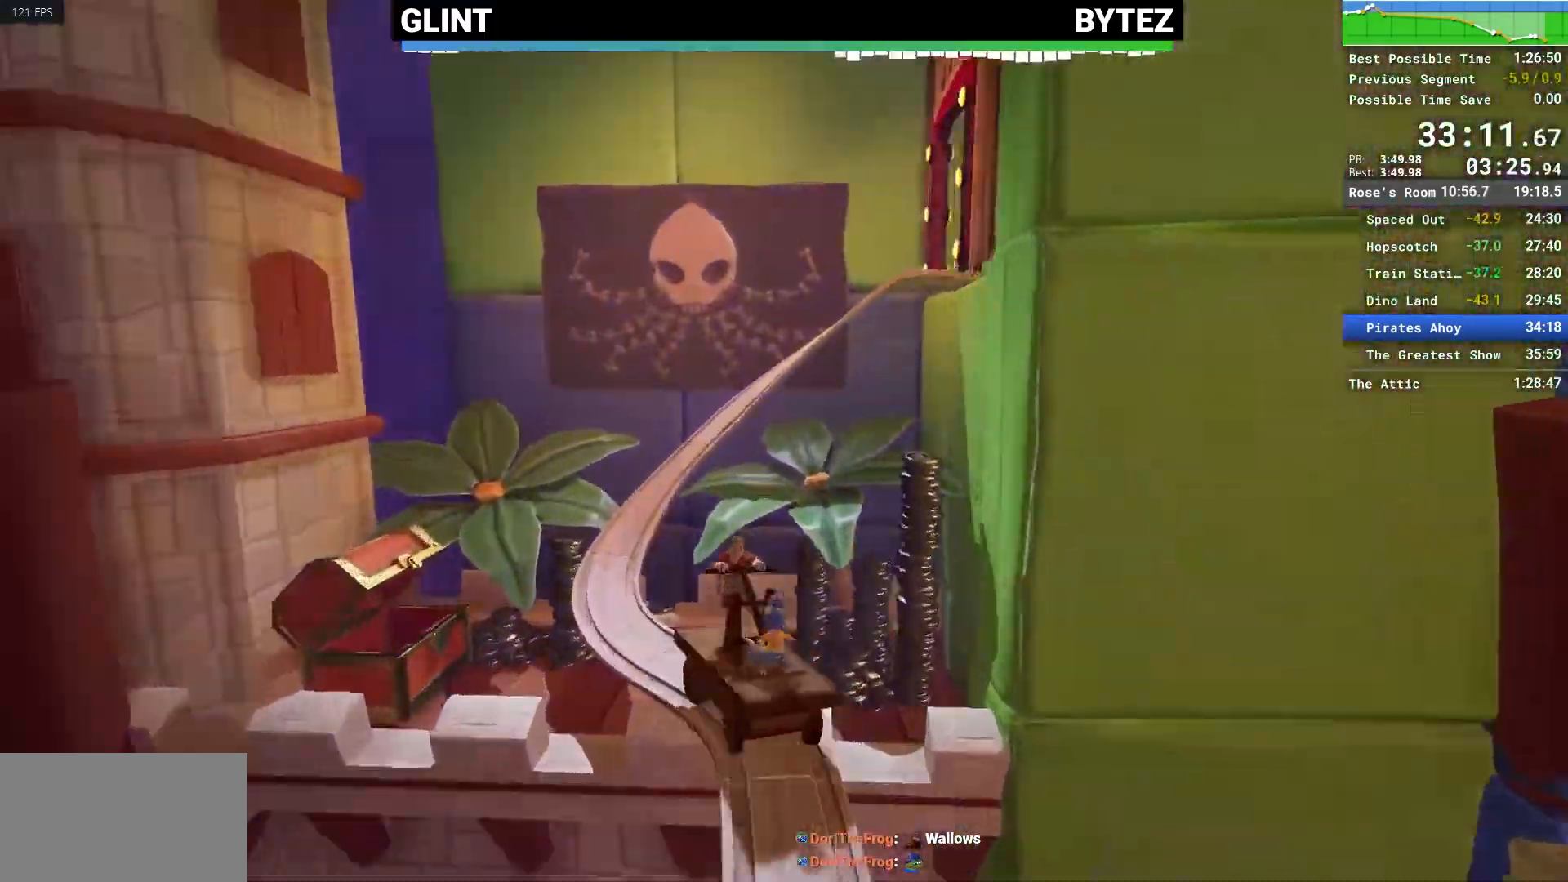
{"keys": [], "mouse": [], "events": [[33, "e", "up"], [133, "e", "down"], [167, "e", "up"], [267, "e", "down"], [317, "e", "up"], [400, "e", "down"], [450, "e", "up"]]}
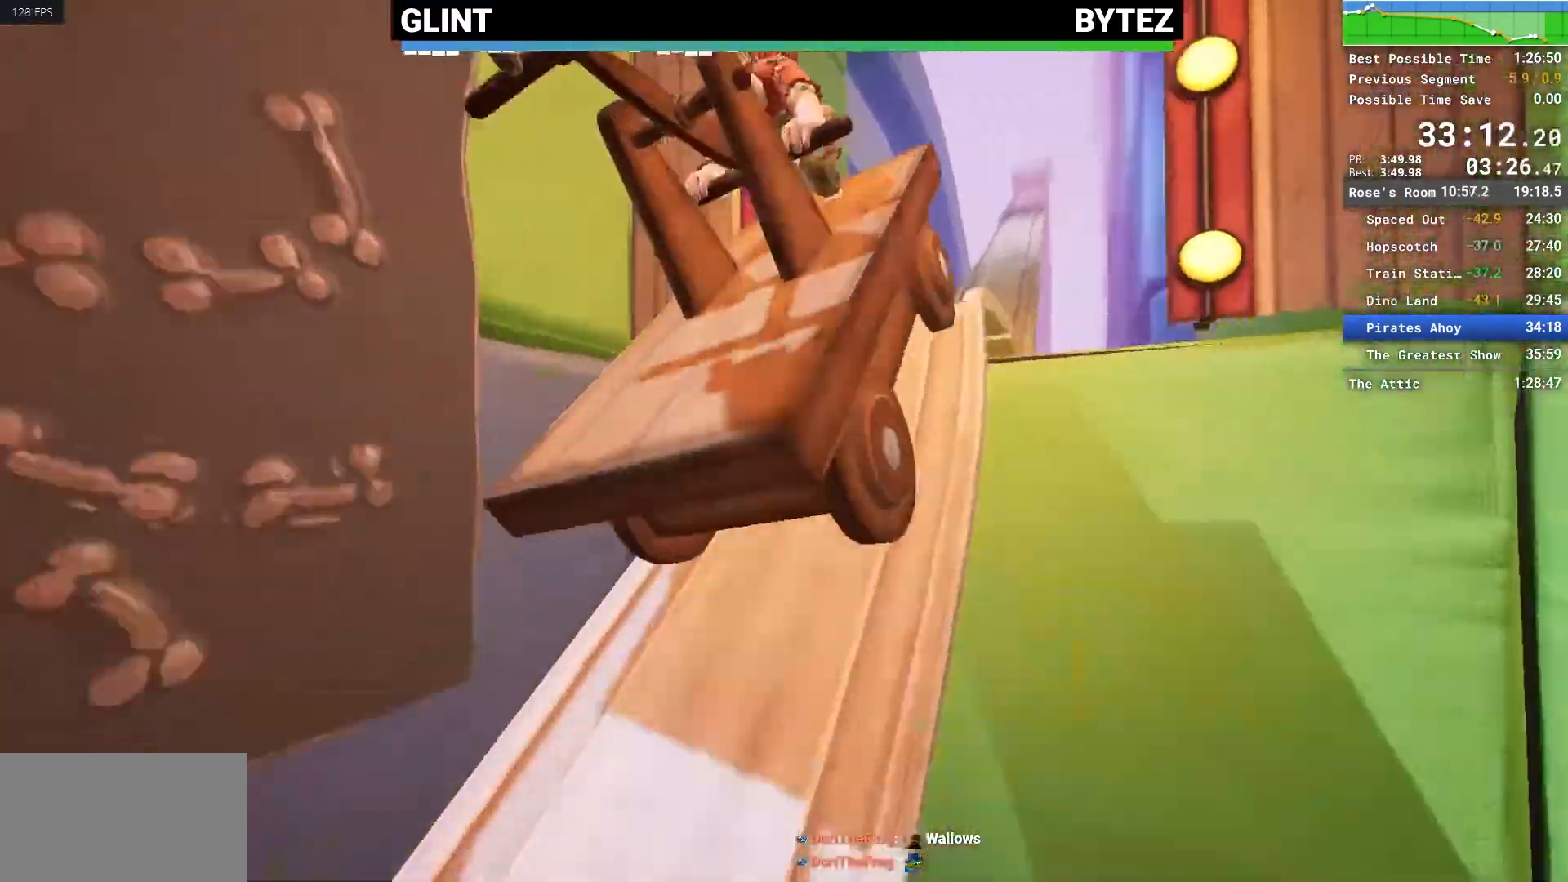
{"keys": ["e"], "mouse": [], "events": [[50, "e", "down"], [100, "e", "up"], [183, "e", "down"], [233, "e", "up"], [333, "e", "down"], [383, "e", "up"], [467, "e", "down"]]}
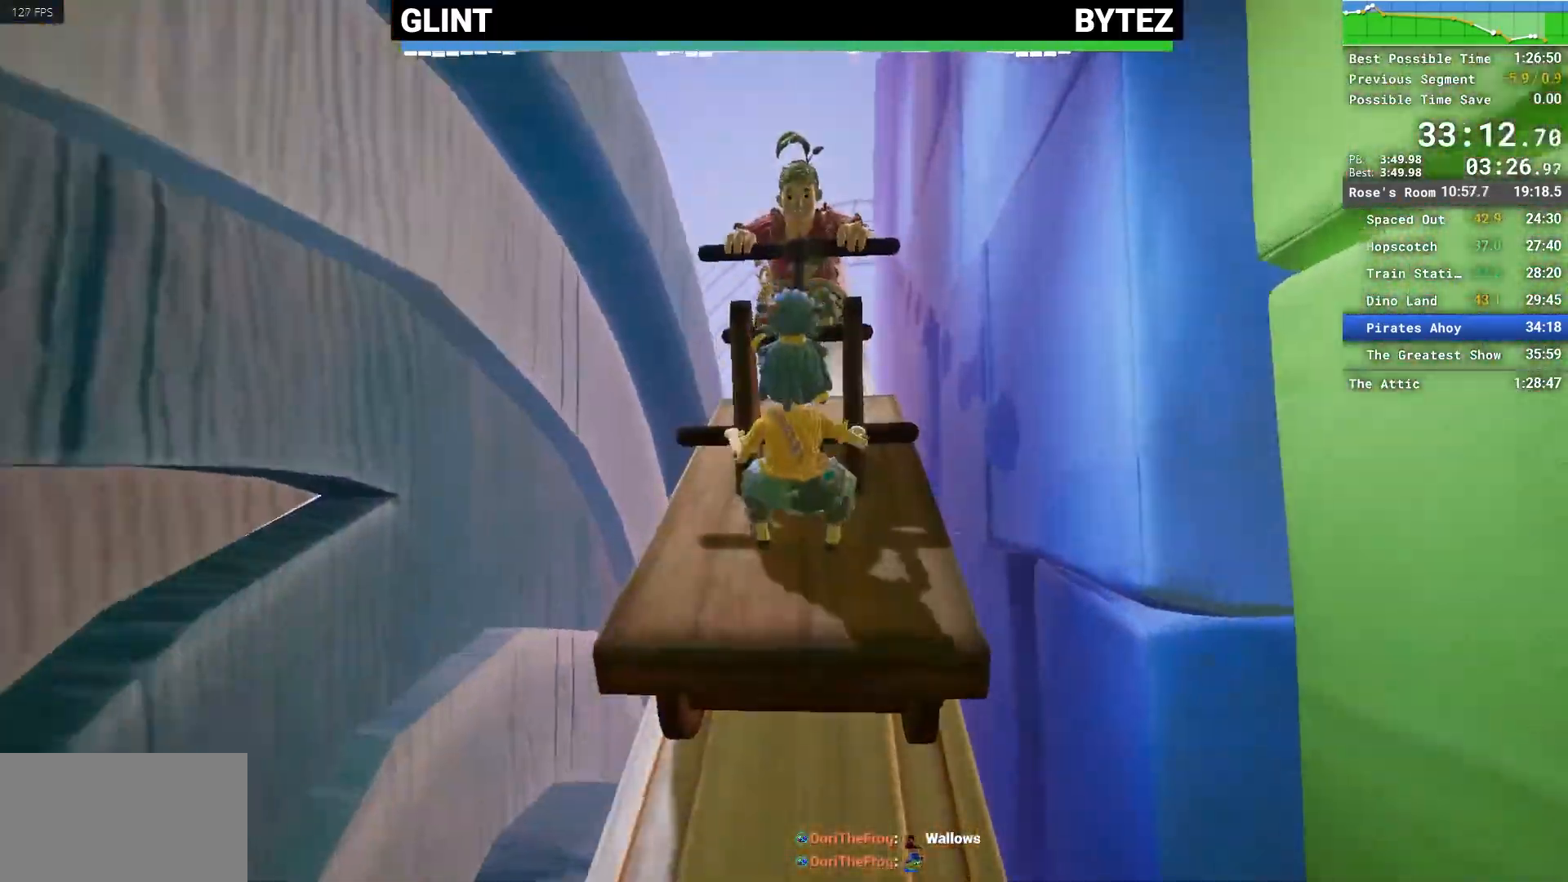
{"keys": ["e"], "mouse": [], "events": [[17, "e", "up"], [117, "e", "down"], [150, "e", "up"], [200, "e", "down"], [300, "e", "up"], [350, "e", "down"], [433, "e", "up"], [483, "e", "down"]]}